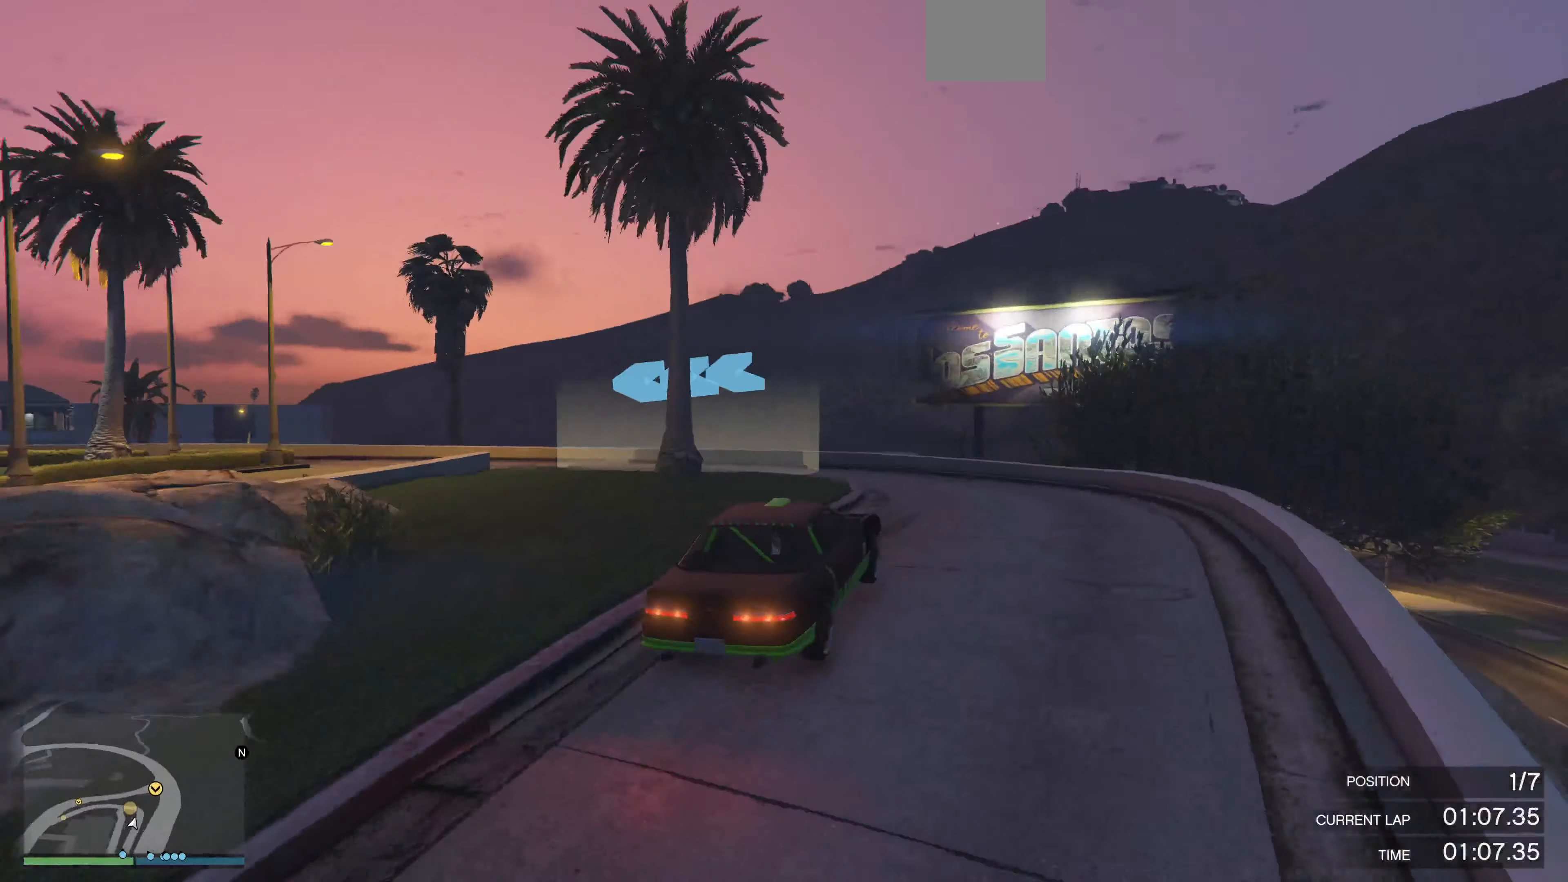
Gameplay with a controller (PlayStation layout); each line is a JSON object with the inputs held at the frame after it. "events" lists button and stick changes between this image and that frame as [ms after this image, input, new state], when the widget could be followed in between.
{"buttons": ["CROSS", "L2"], "left_stick": "down-left", "right_stick": "center", "events": [[134, "left_stick", "down-left"], [167, "right_stick", "center"], [300, "CROSS", "down"]]}
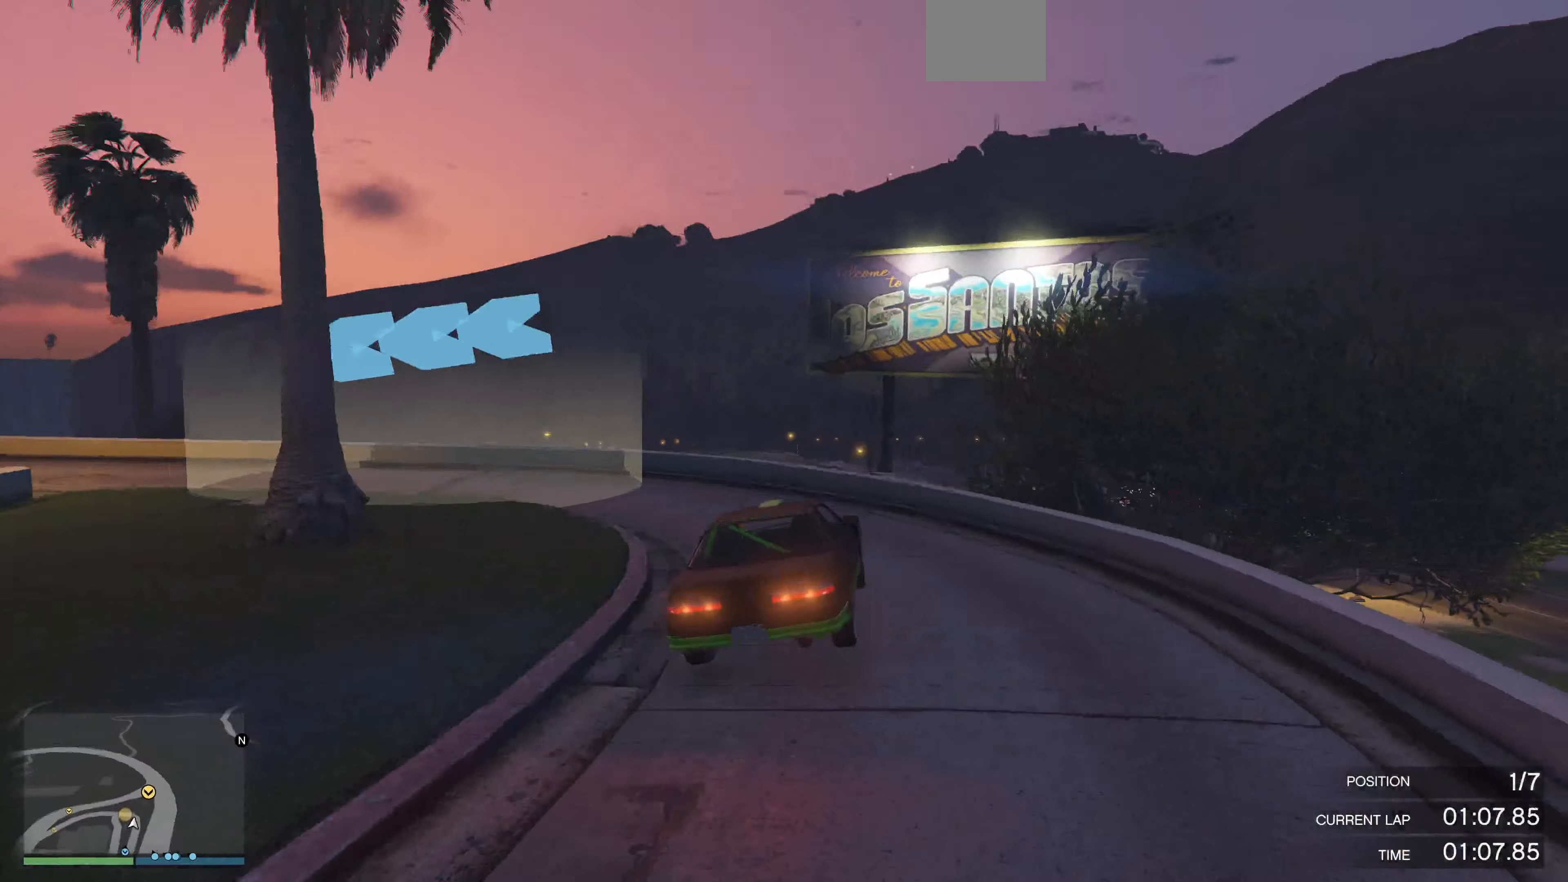
{"buttons": [], "left_stick": "down-left", "right_stick": "center", "events": [[434, "CROSS", "up"], [434, "L2", "up"]]}
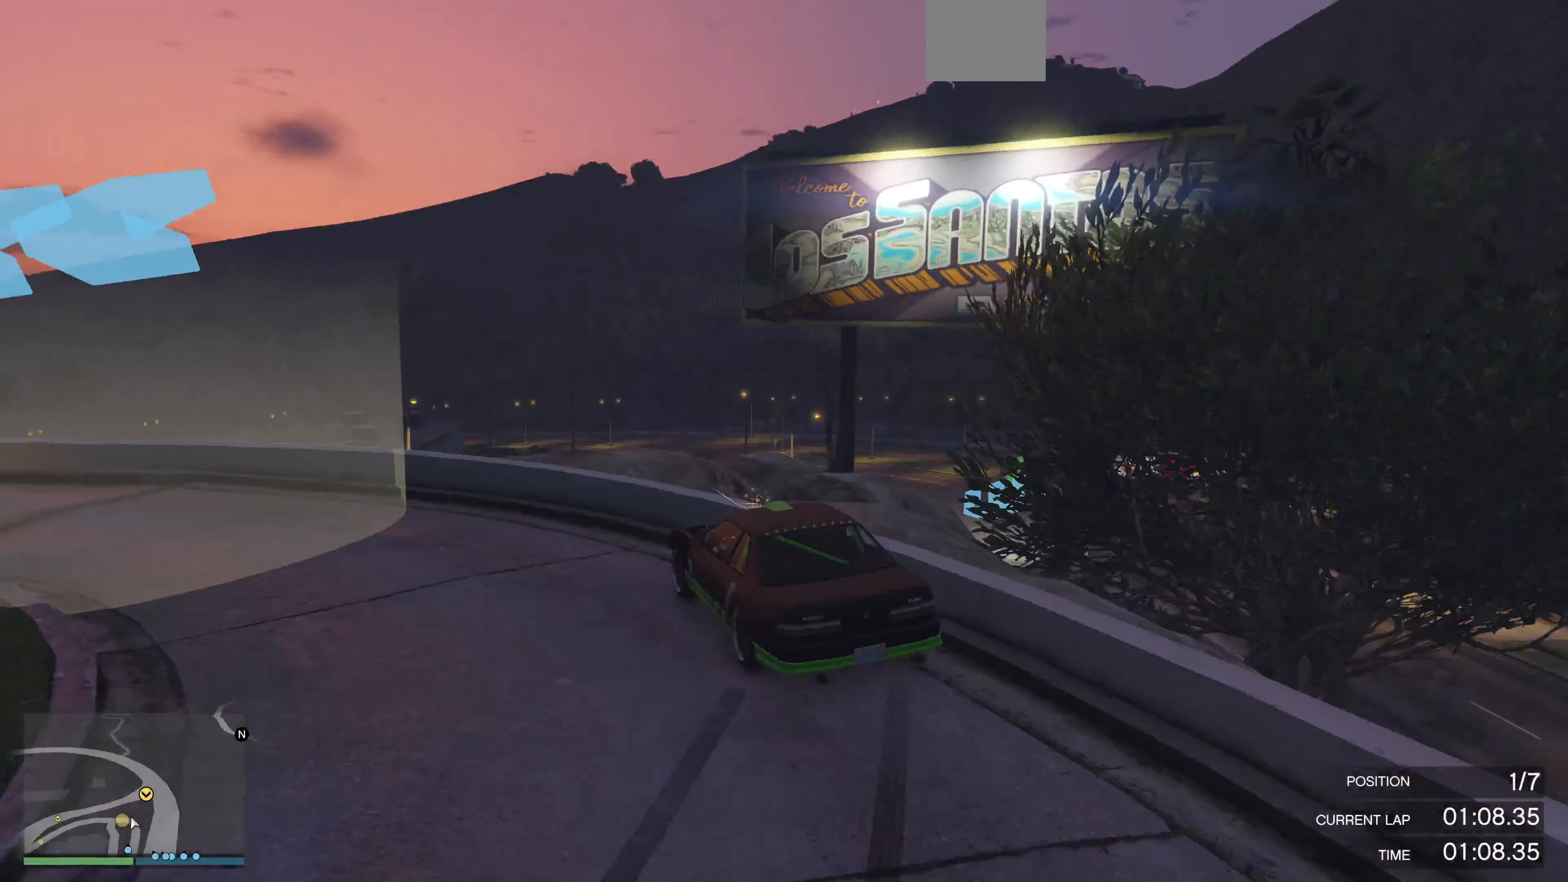
{"buttons": ["R2"], "left_stick": "center", "right_stick": "left", "events": [[200, "R2", "down"], [300, "left_stick", "center"], [500, "right_stick", "left"]]}
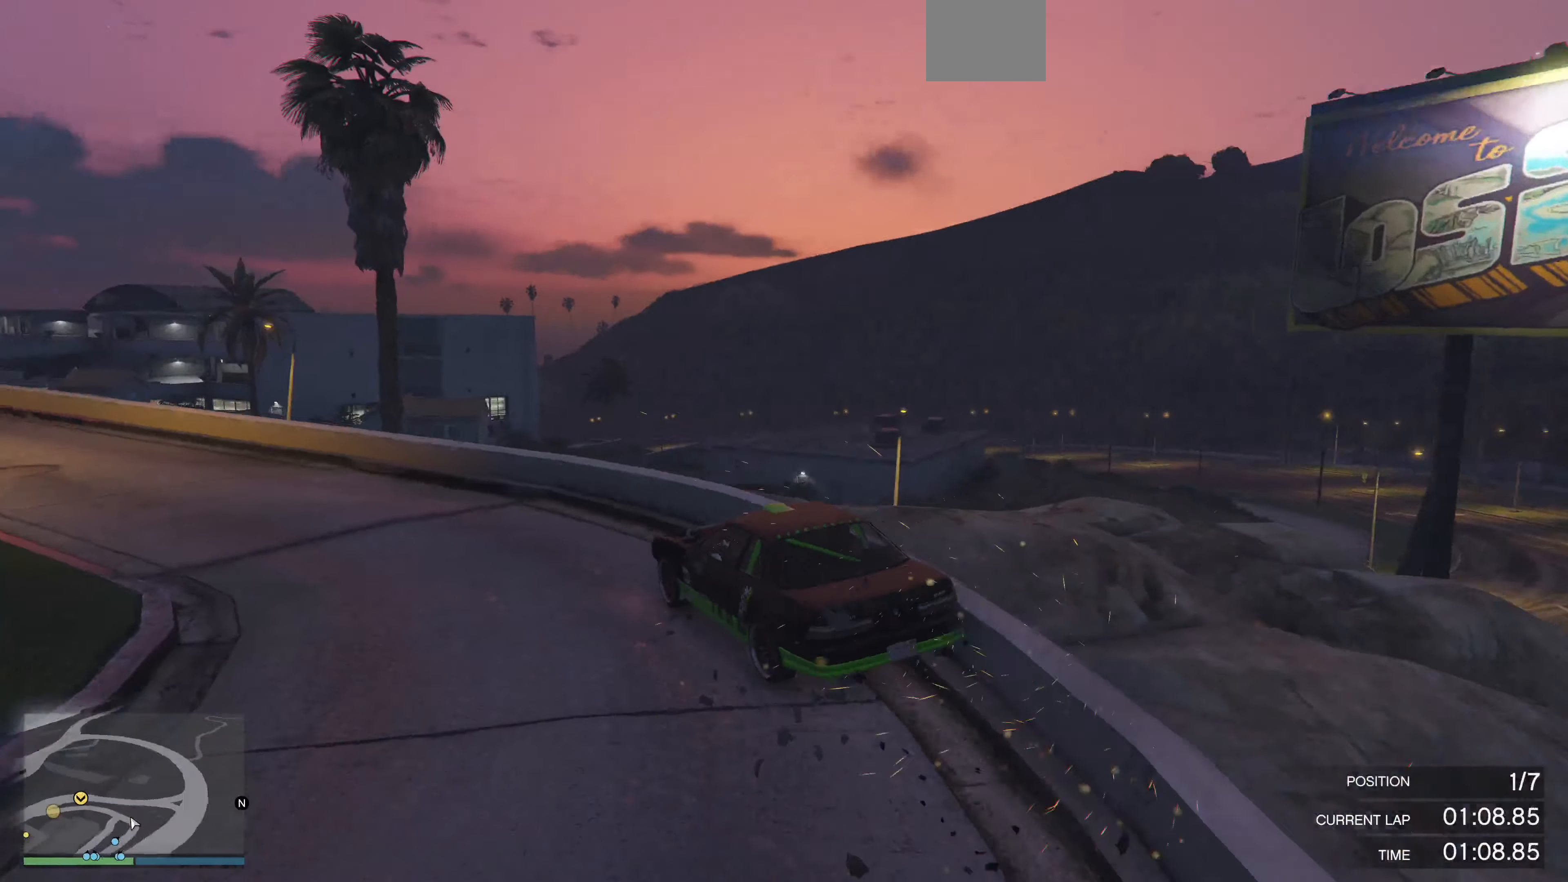
{"buttons": ["R2"], "left_stick": "center", "right_stick": "left", "events": [[34, "left_stick", "left"], [200, "left_stick", "center"], [334, "left_stick", "left"], [500, "left_stick", "center"]]}
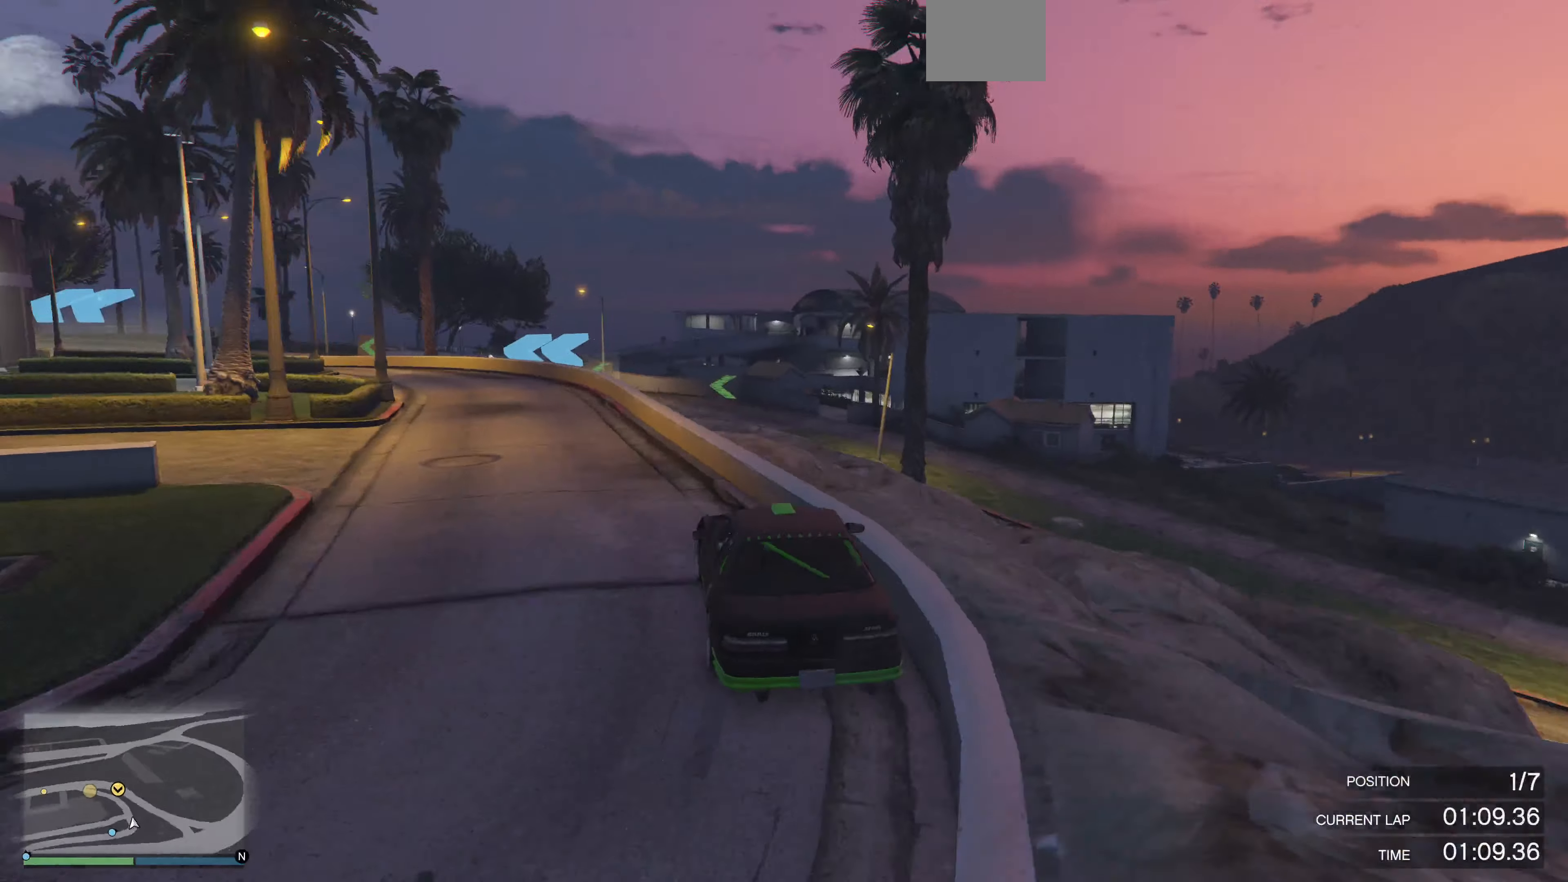
{"buttons": ["R2"], "left_stick": "left", "right_stick": "center", "events": [[100, "right_stick", "center"], [400, "left_stick", "left"]]}
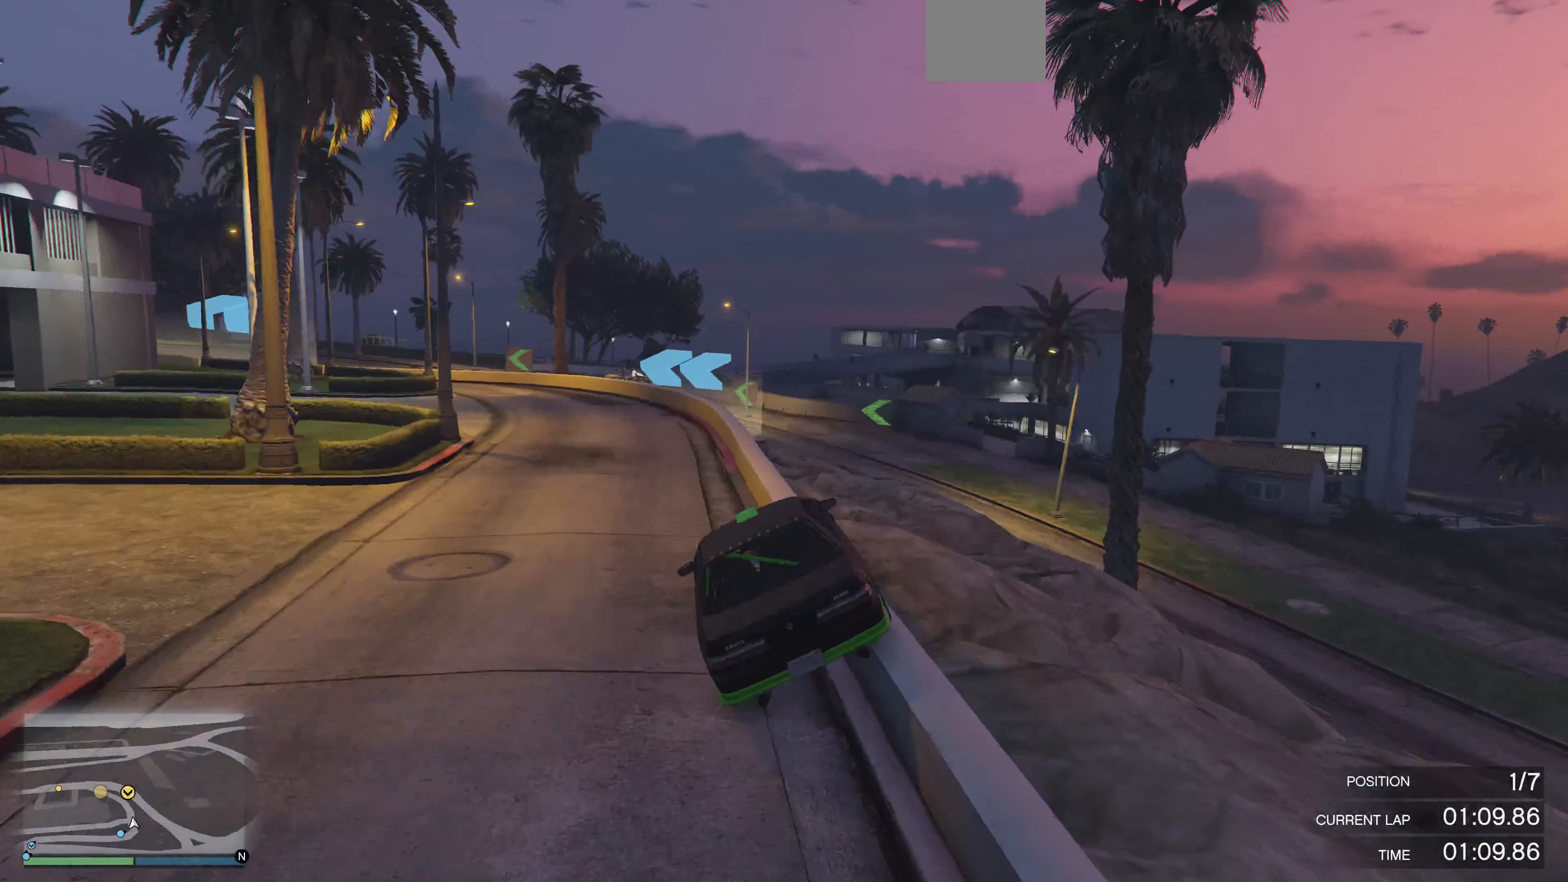
{"buttons": ["R2"], "left_stick": "center", "right_stick": "left", "events": [[67, "left_stick", "center"], [234, "left_stick", "up-left"], [267, "right_stick", "left"], [400, "left_stick", "center"]]}
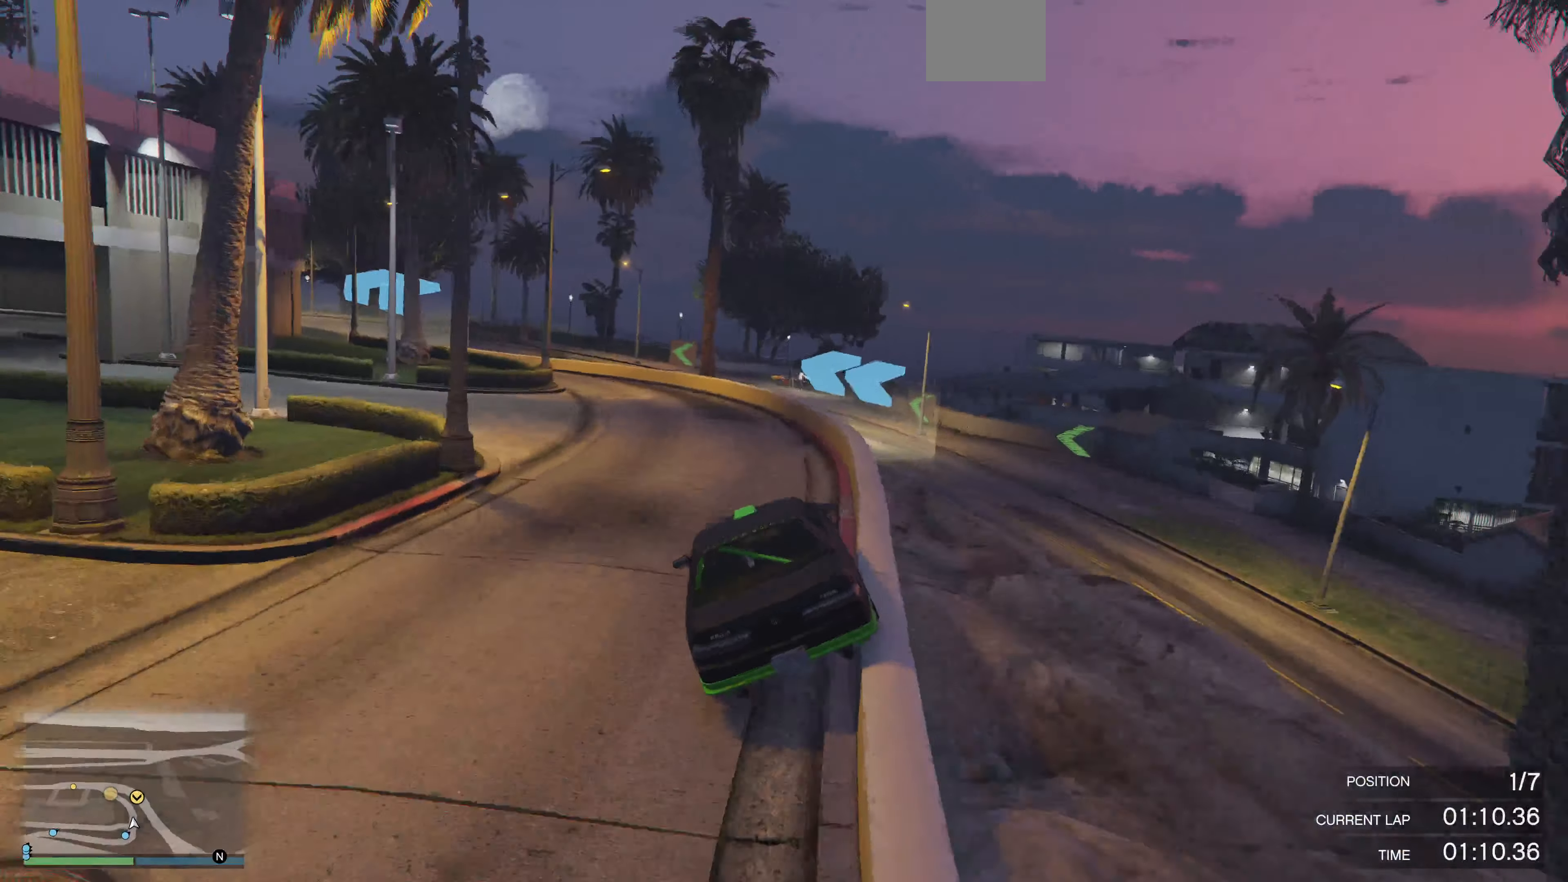
{"buttons": ["R2"], "left_stick": "up-left", "right_stick": "left", "events": [[67, "left_stick", "up-left"], [300, "left_stick", "up"], [467, "left_stick", "up-left"]]}
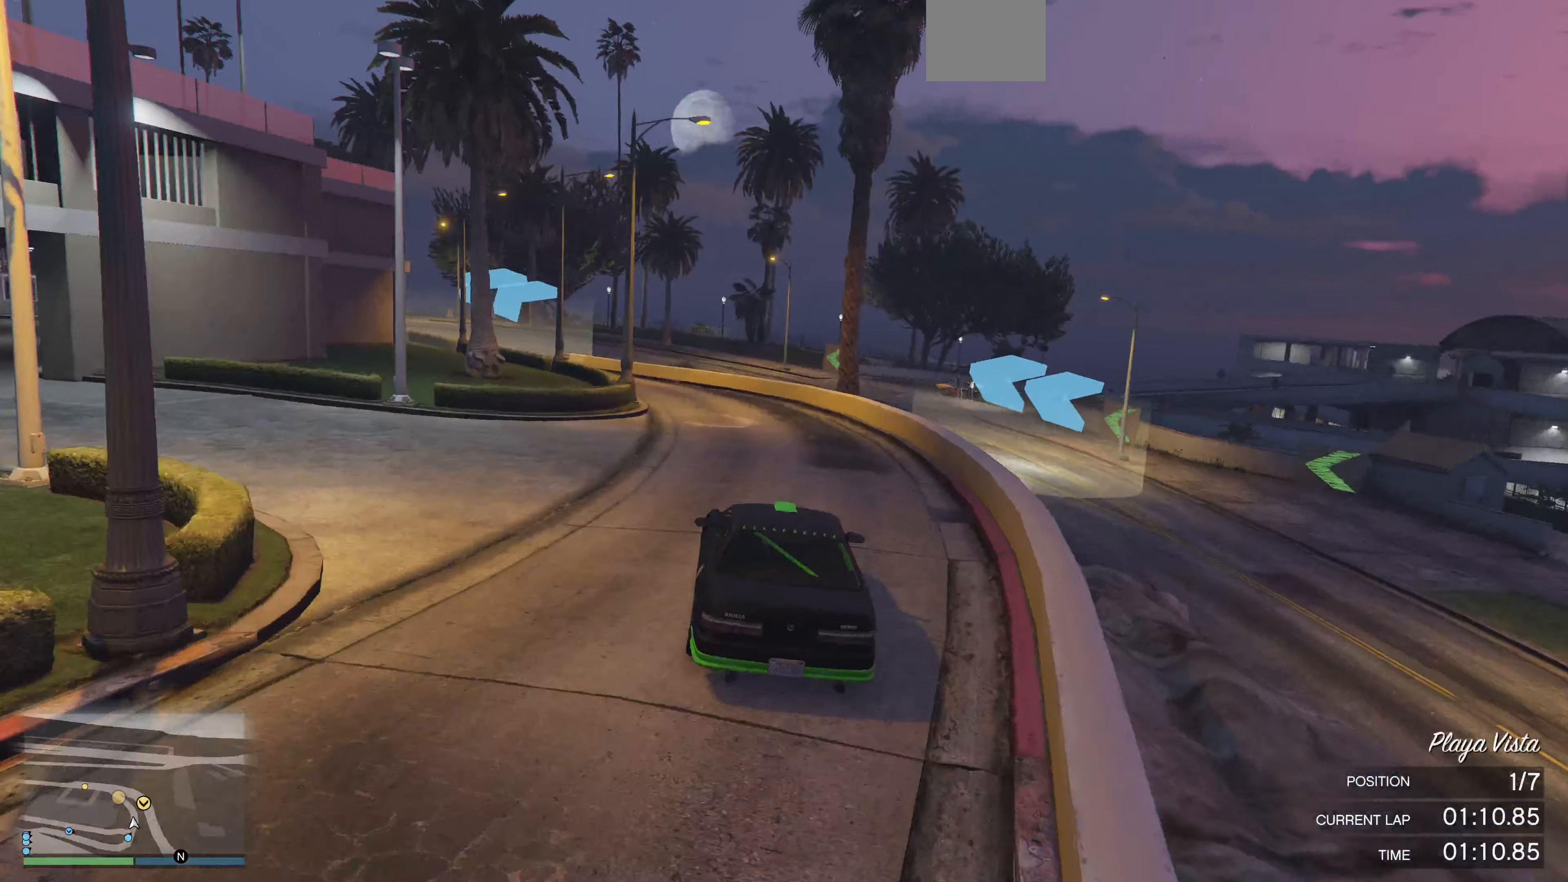
{"buttons": ["R2", "R3"], "left_stick": "up", "right_stick": "center", "events": [[367, "left_stick", "up"], [434, "right_stick", "center"], [500, "R3", "down"]]}
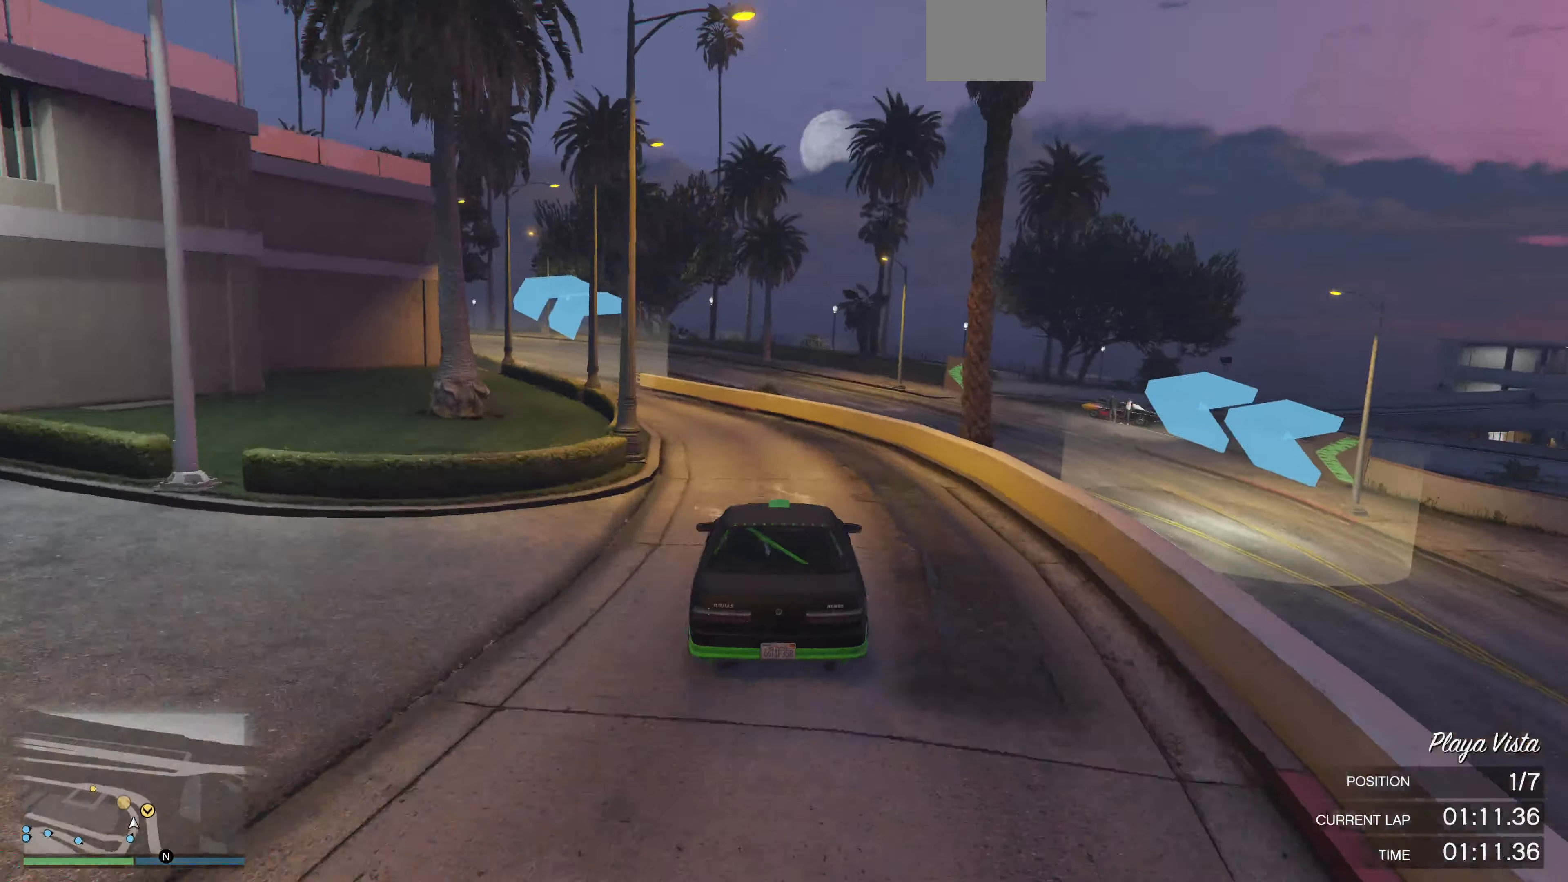
{"buttons": ["R2"], "left_stick": "up-left", "right_stick": "up-left", "events": [[300, "R3", "up"], [334, "left_stick", "up-left"], [434, "right_stick", "up-left"]]}
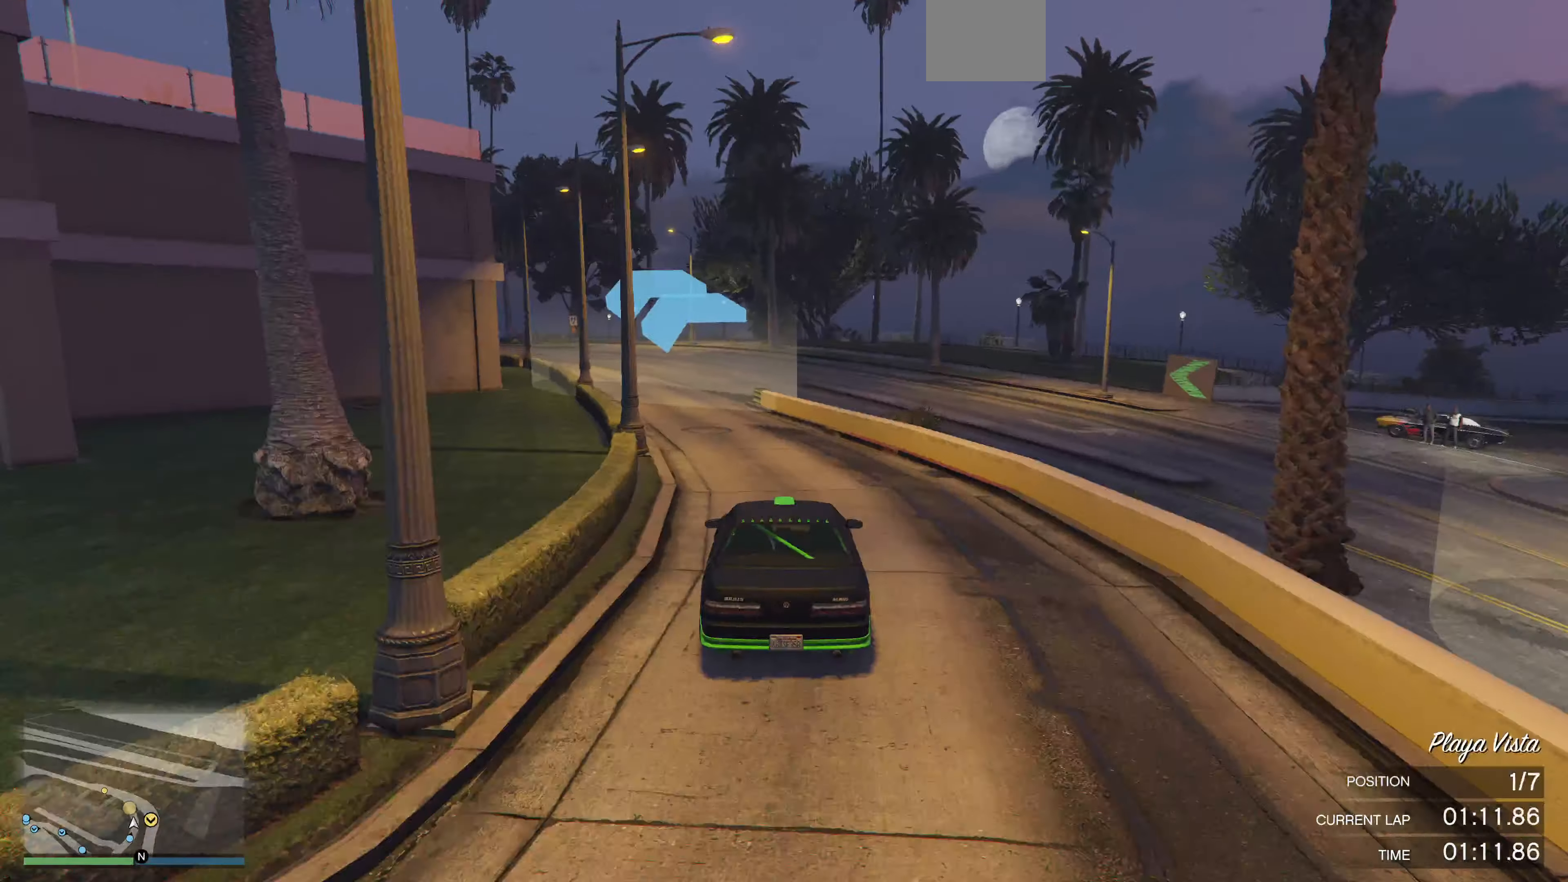
{"buttons": ["R2"], "left_stick": "up-left", "right_stick": "up-left", "events": []}
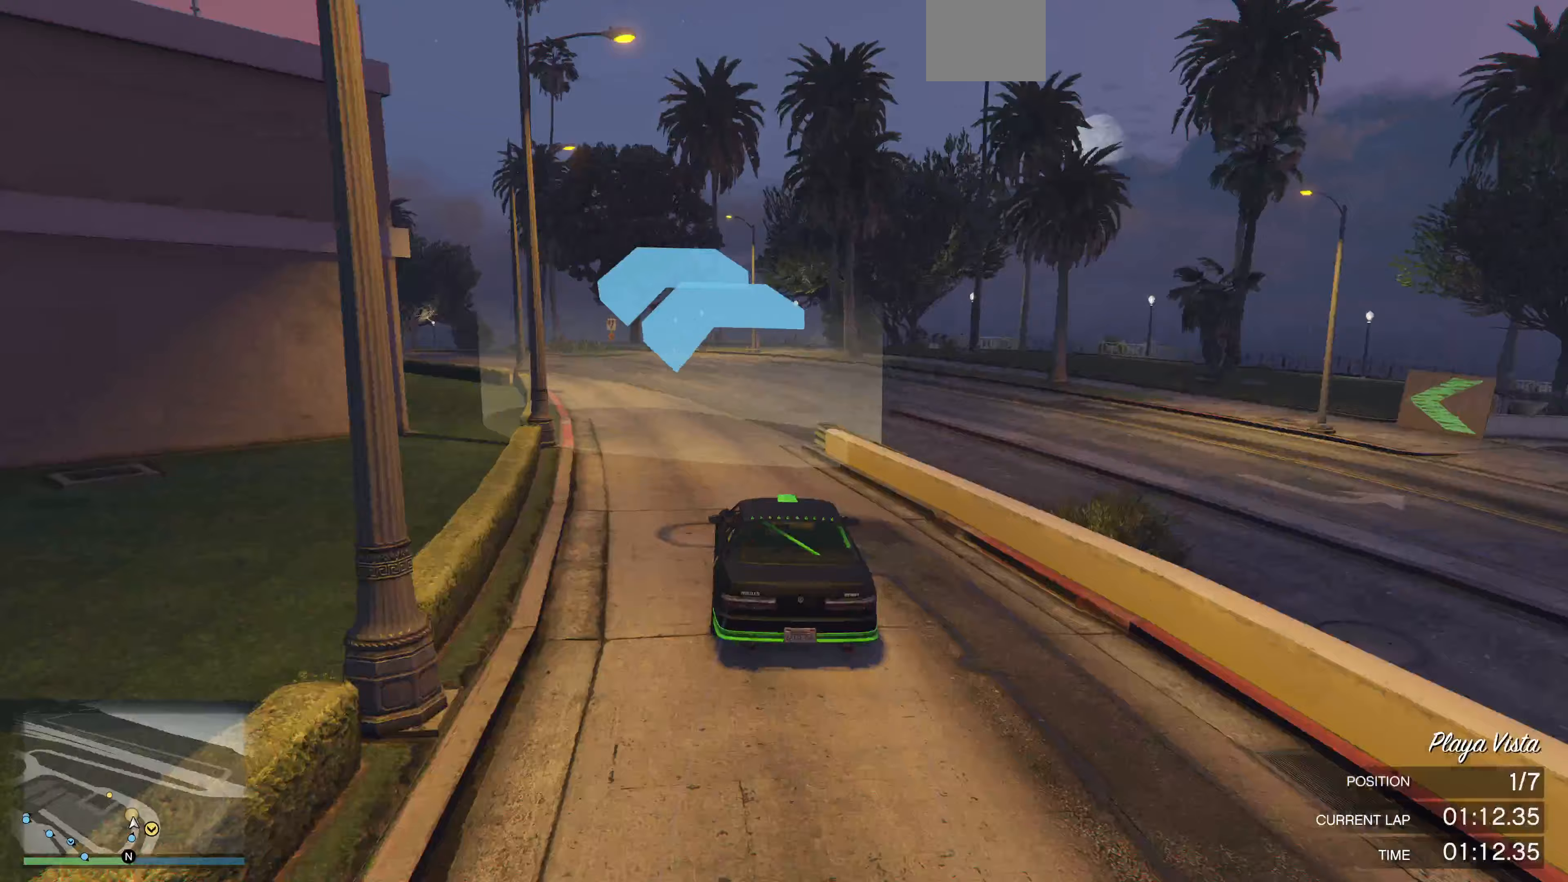
{"buttons": ["R2"], "left_stick": "left", "right_stick": "up-left", "events": [[400, "left_stick", "center"], [467, "left_stick", "left"]]}
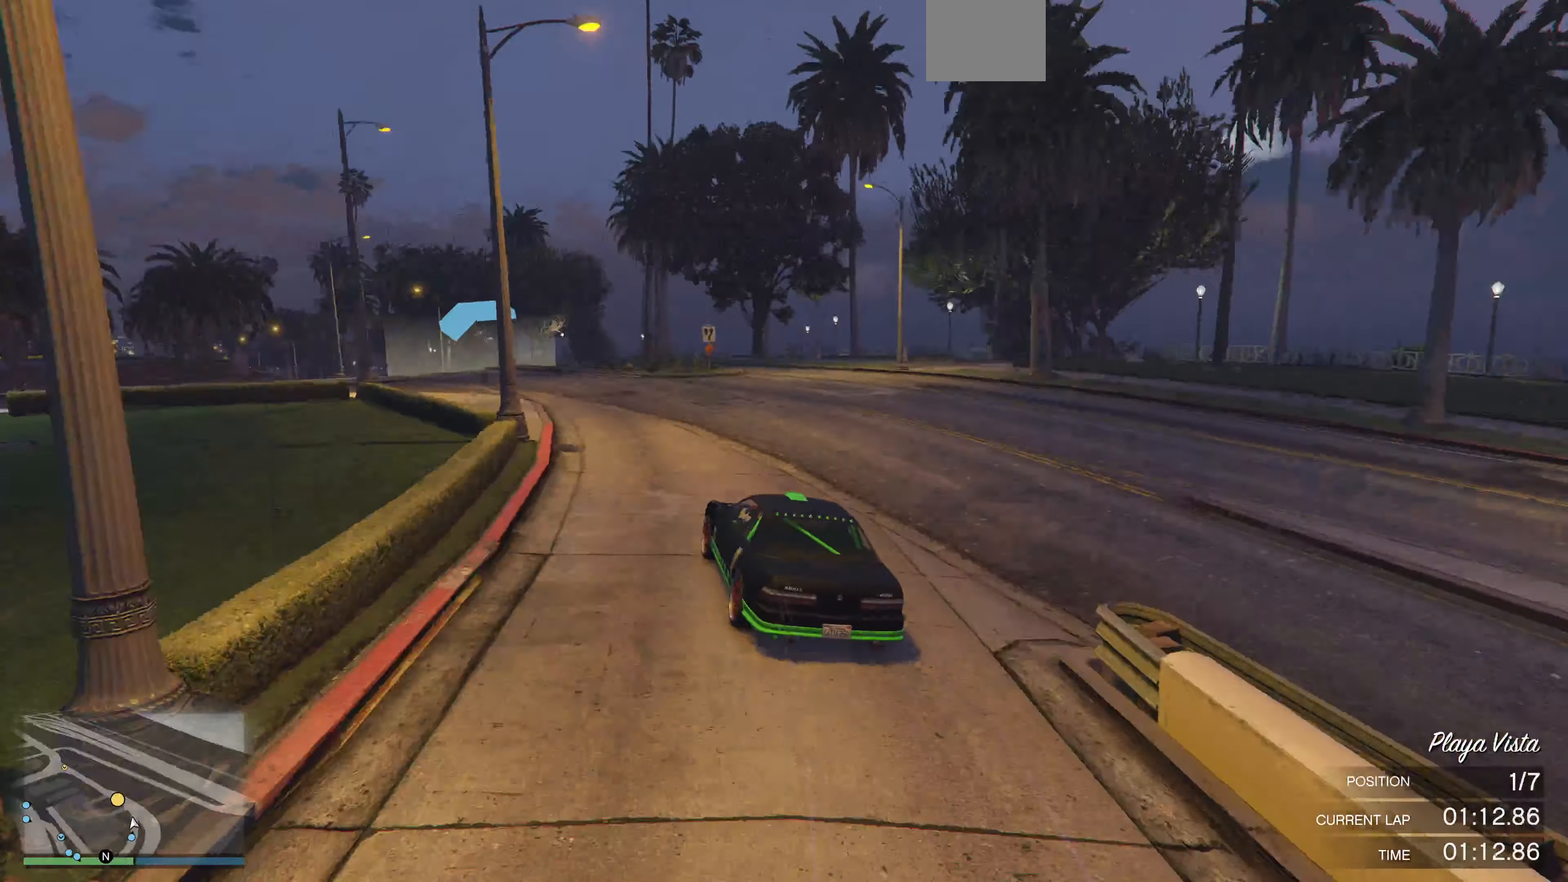
{"buttons": ["R2"], "left_stick": "center", "right_stick": "up-left", "events": [[133, "left_stick", "center"]]}
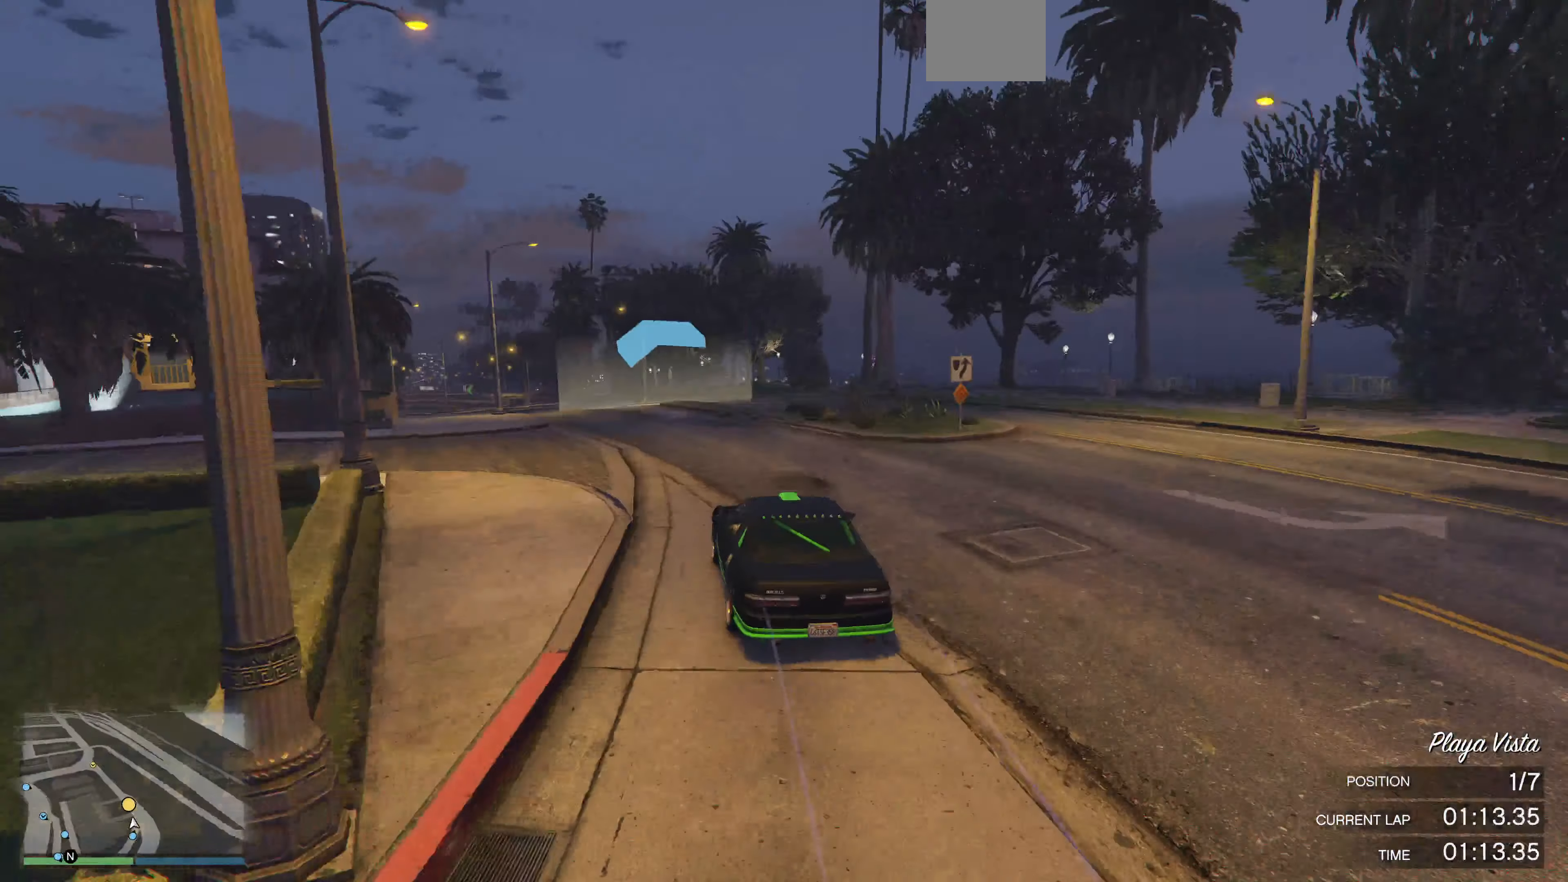
{"buttons": ["R2"], "left_stick": "center", "right_stick": "up-left", "events": [[133, "left_stick", "left"], [267, "left_stick", "center"]]}
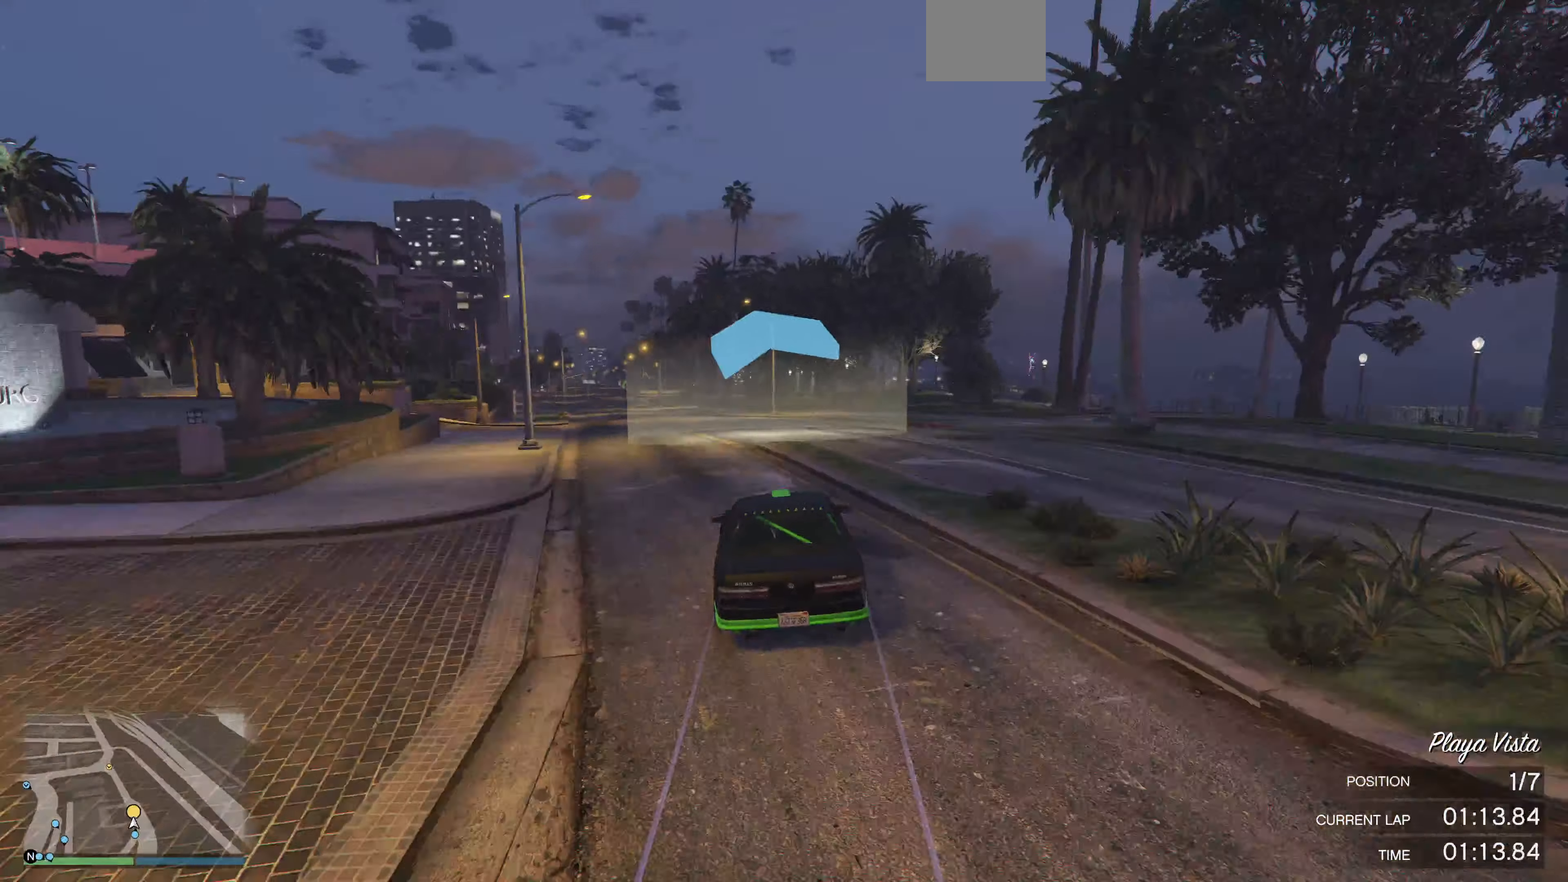
{"buttons": ["R2"], "left_stick": "center", "right_stick": "up-left", "events": [[167, "left_stick", "left"], [400, "left_stick", "center"]]}
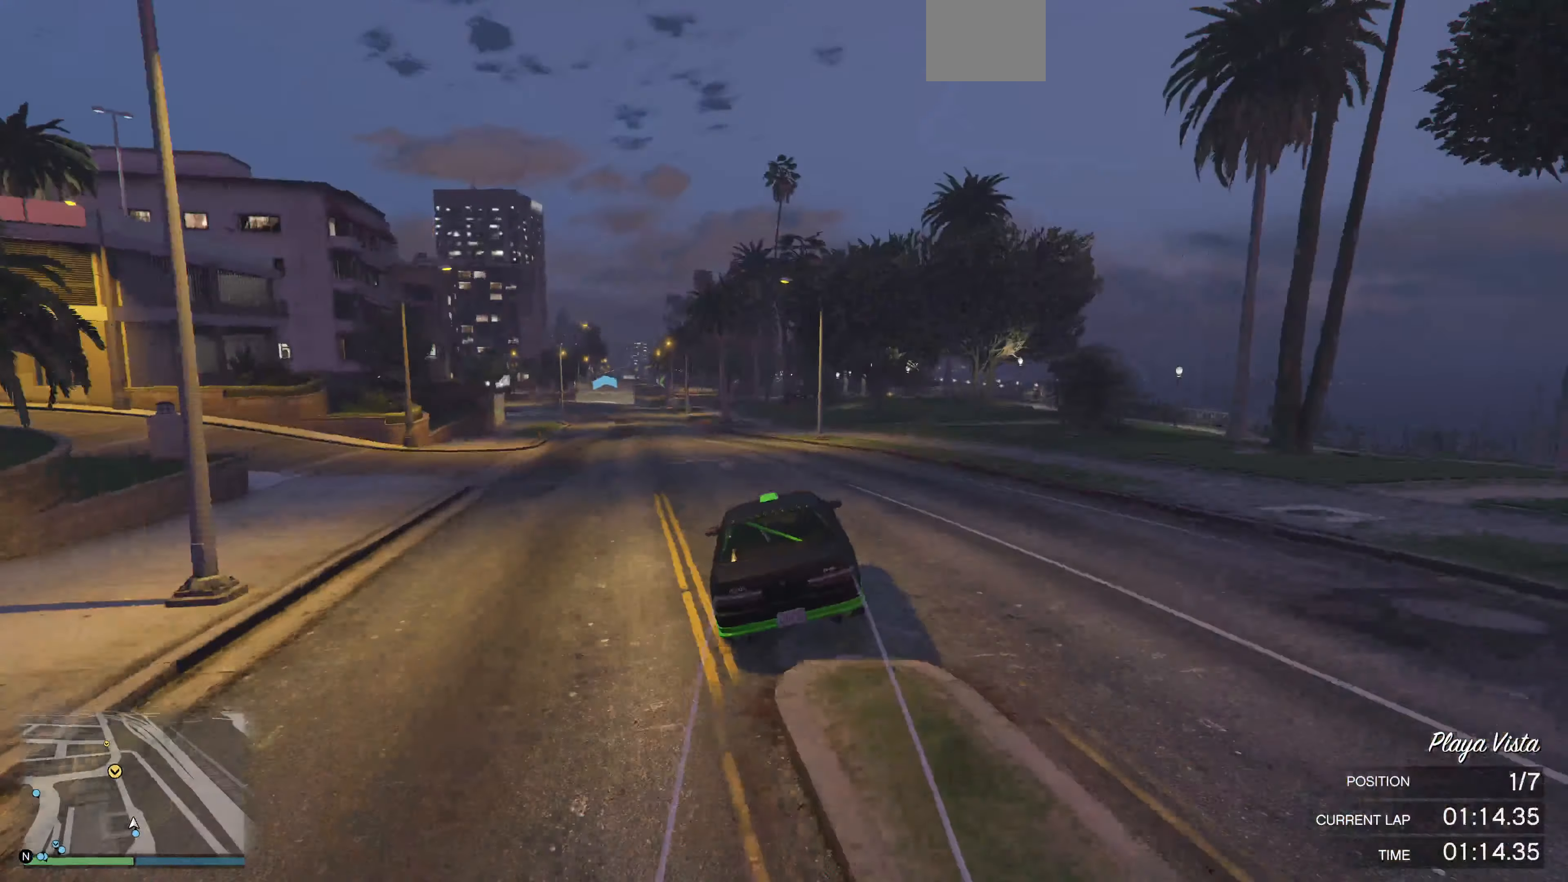
{"buttons": ["R2"], "left_stick": "left", "right_stick": "up-left", "events": [[100, "left_stick", "left"], [300, "left_stick", "center"], [400, "left_stick", "left"]]}
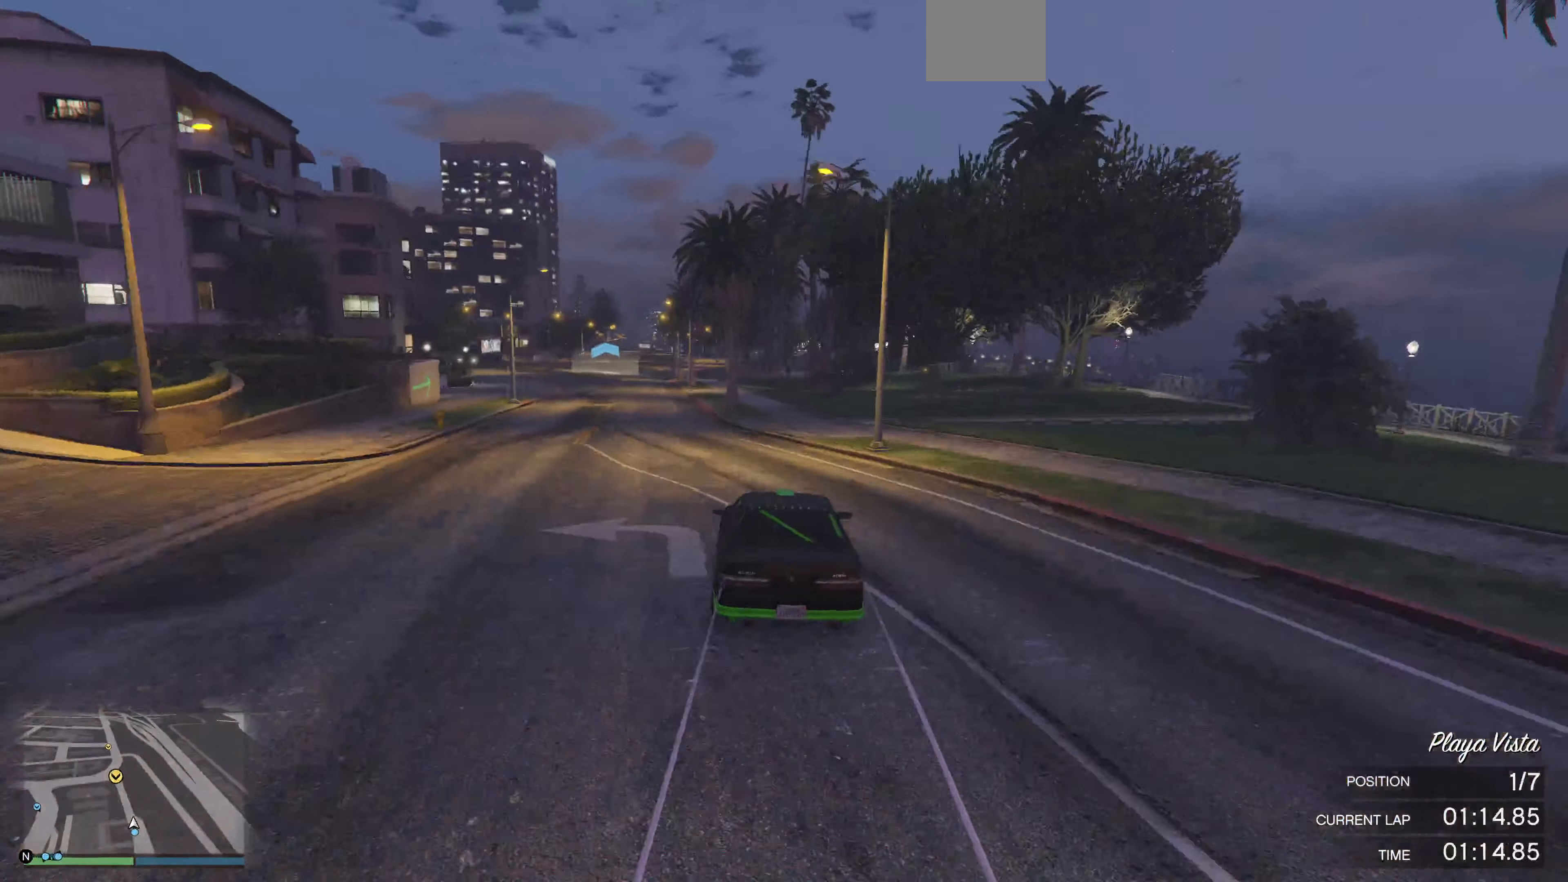
{"buttons": ["R2"], "left_stick": "center", "right_stick": "up-left", "events": [[100, "left_stick", "center"], [300, "left_stick", "left"], [400, "left_stick", "center"]]}
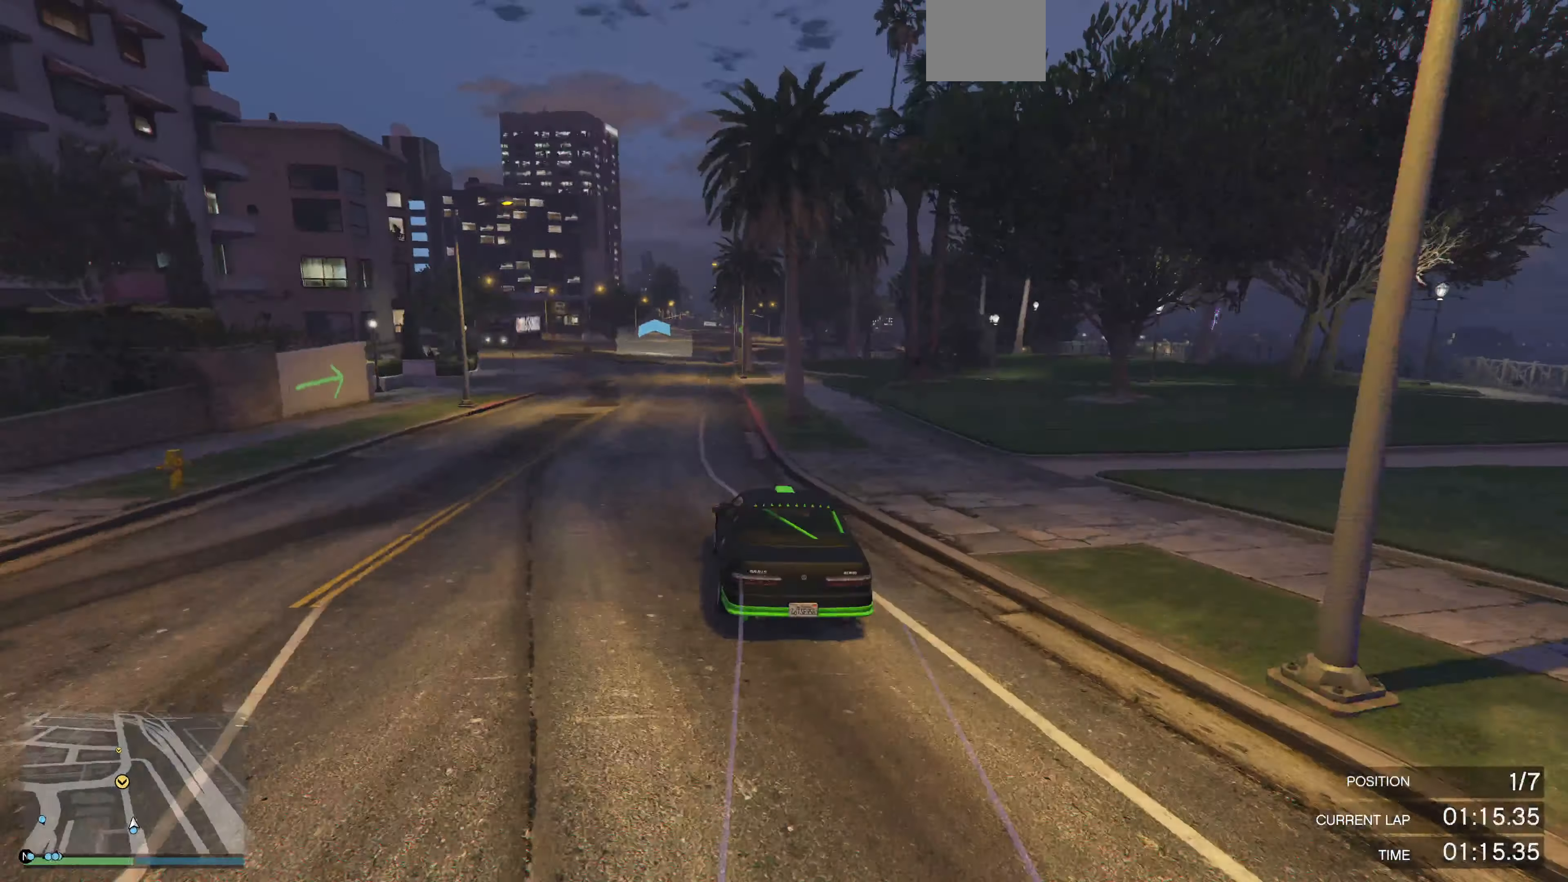
{"buttons": ["R2"], "left_stick": "center", "right_stick": "center", "events": [[33, "left_stick", "left"], [33, "right_stick", "center"], [100, "left_stick", "center"]]}
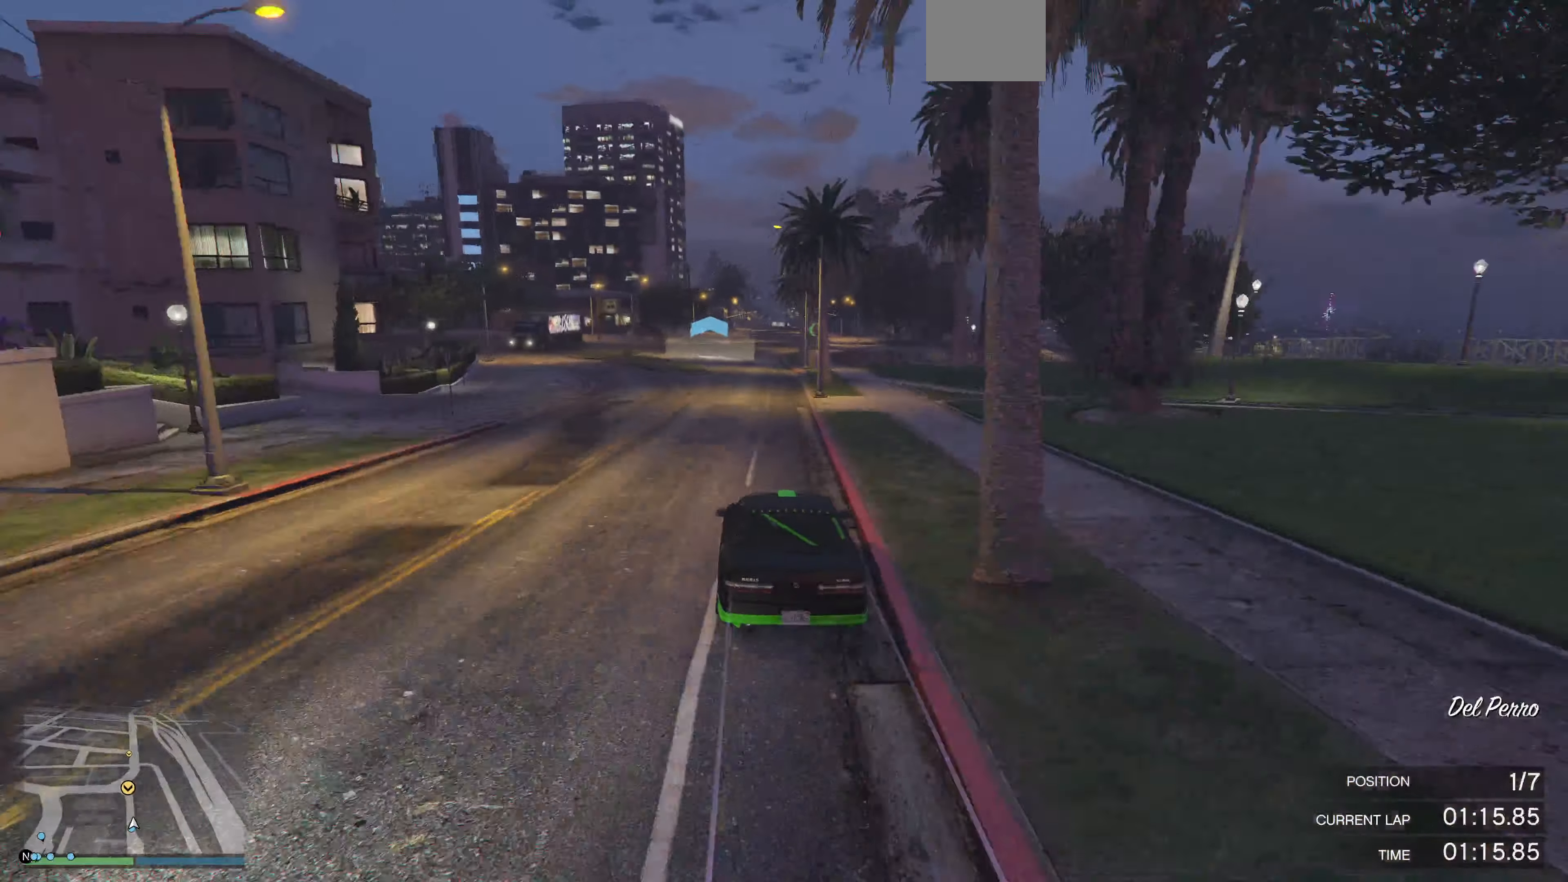
{"buttons": ["R2"], "left_stick": "center", "right_stick": "center", "events": [[200, "left_stick", "right"], [267, "left_stick", "center"]]}
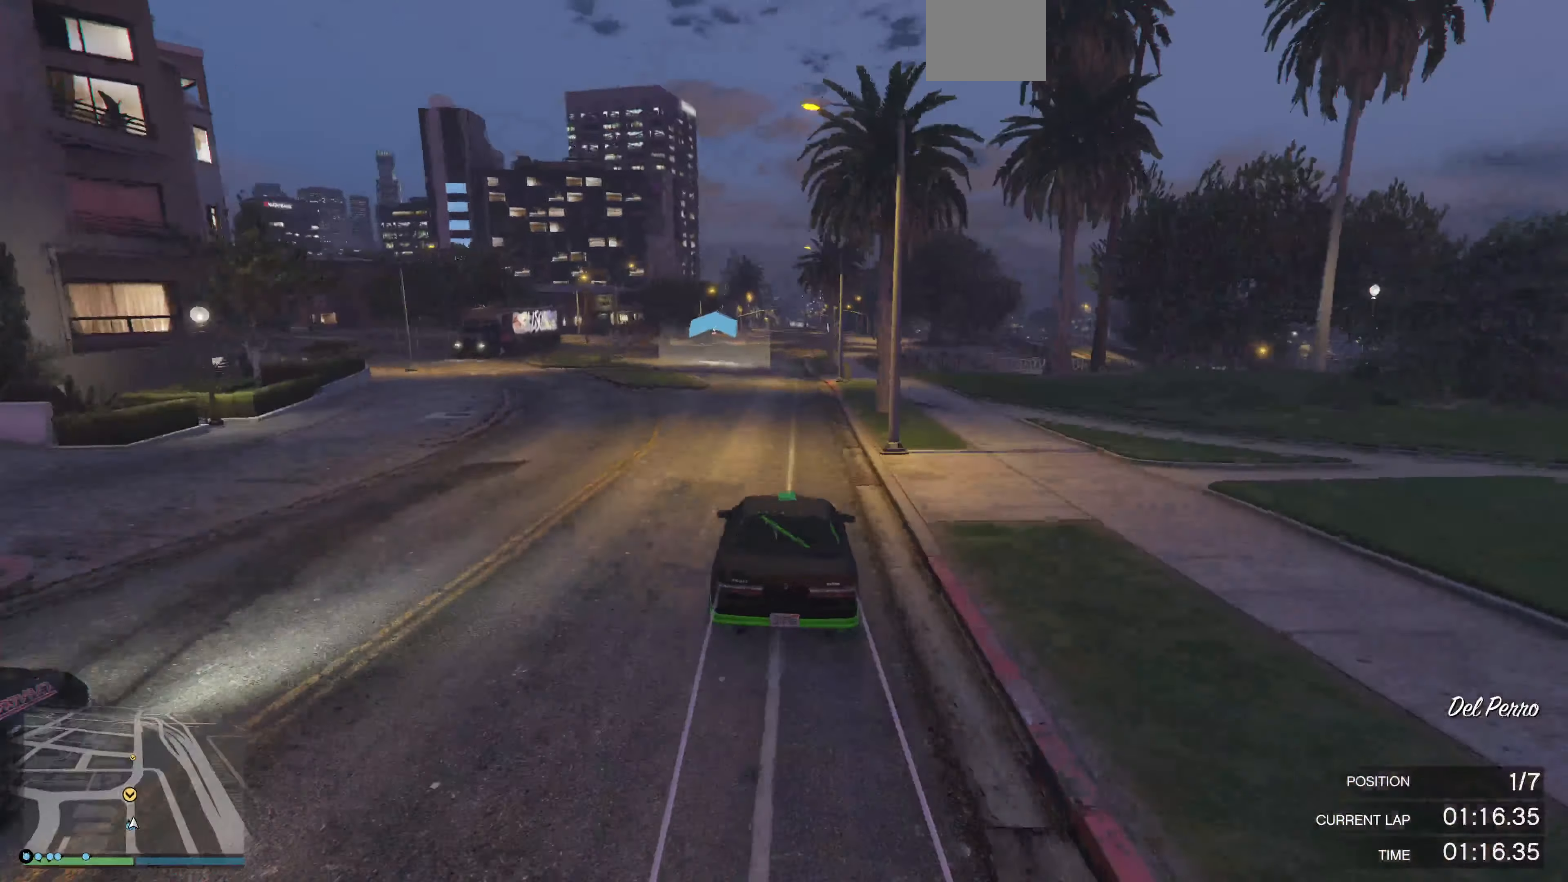
{"buttons": ["R2"], "left_stick": "center", "right_stick": "center", "events": []}
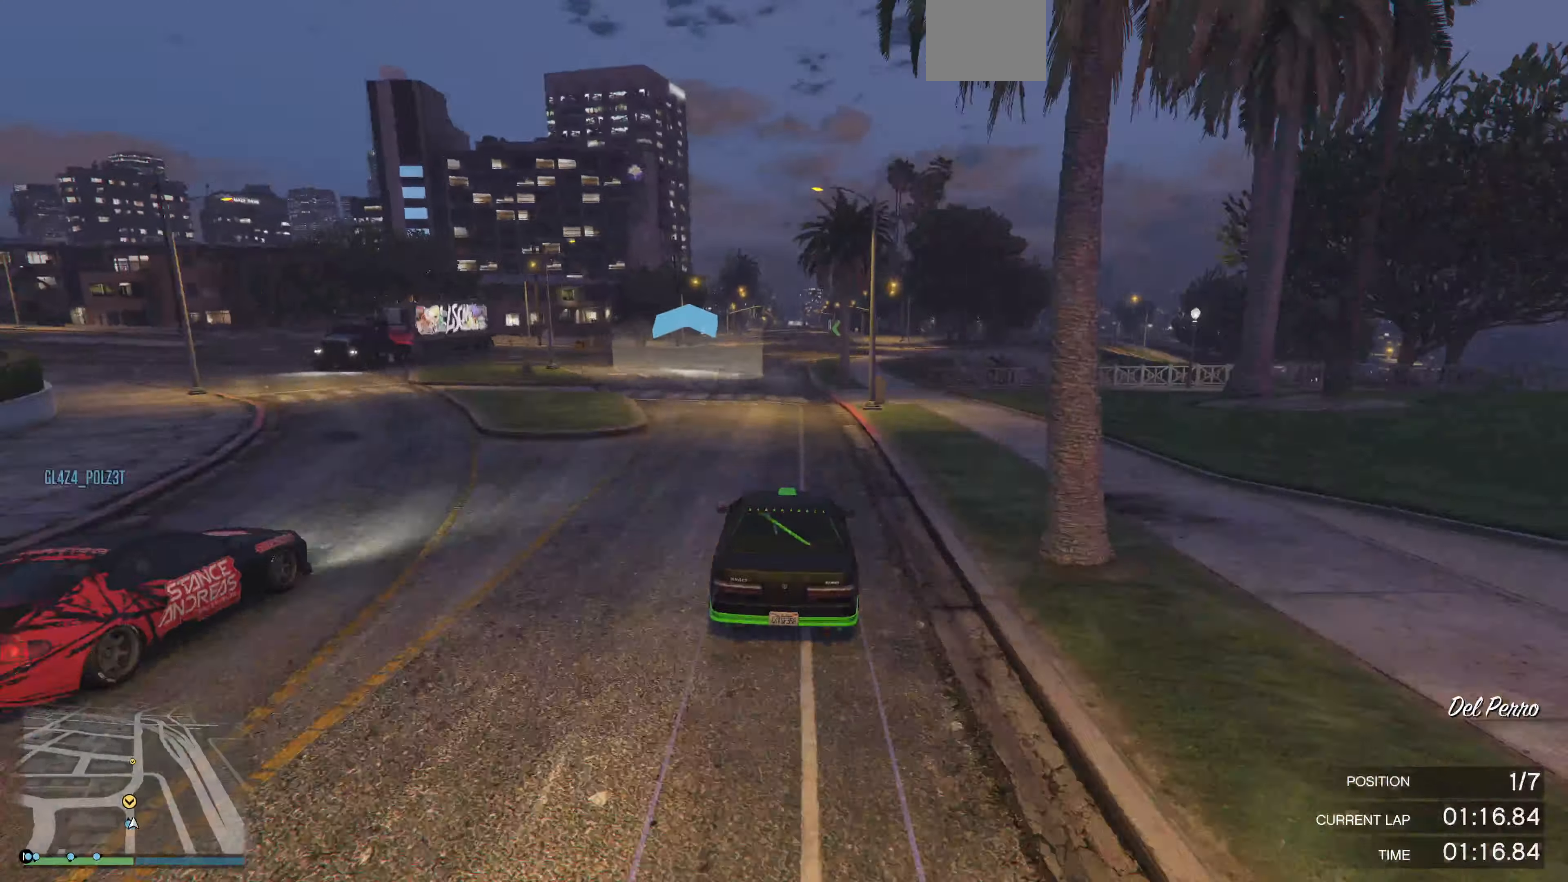
{"buttons": ["R2"], "left_stick": "center", "right_stick": "center", "events": []}
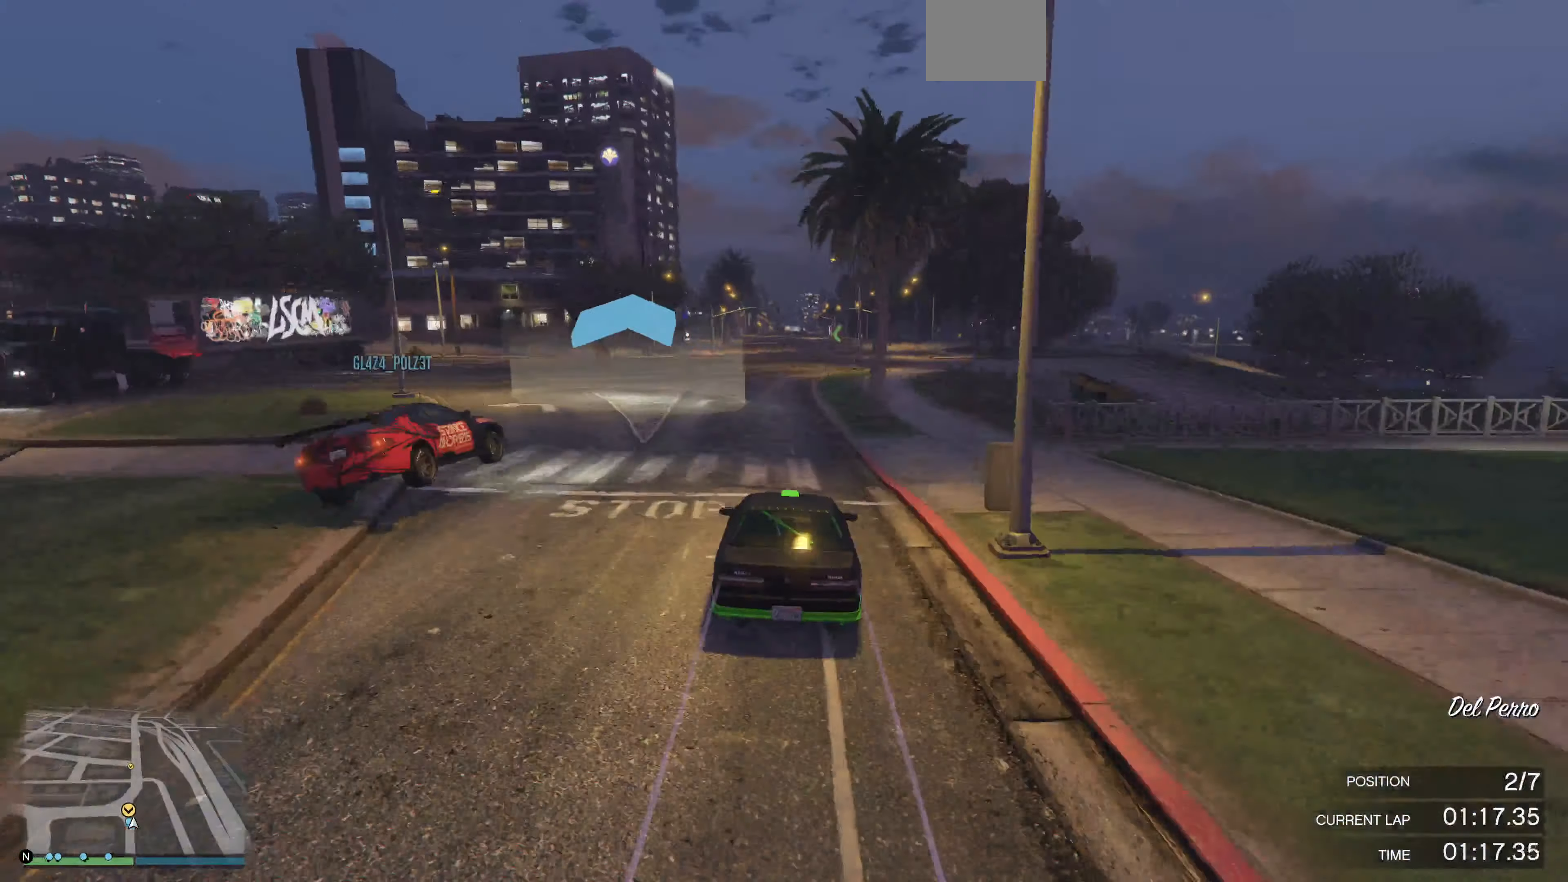
{"buttons": ["R2"], "left_stick": "center", "right_stick": "center", "events": []}
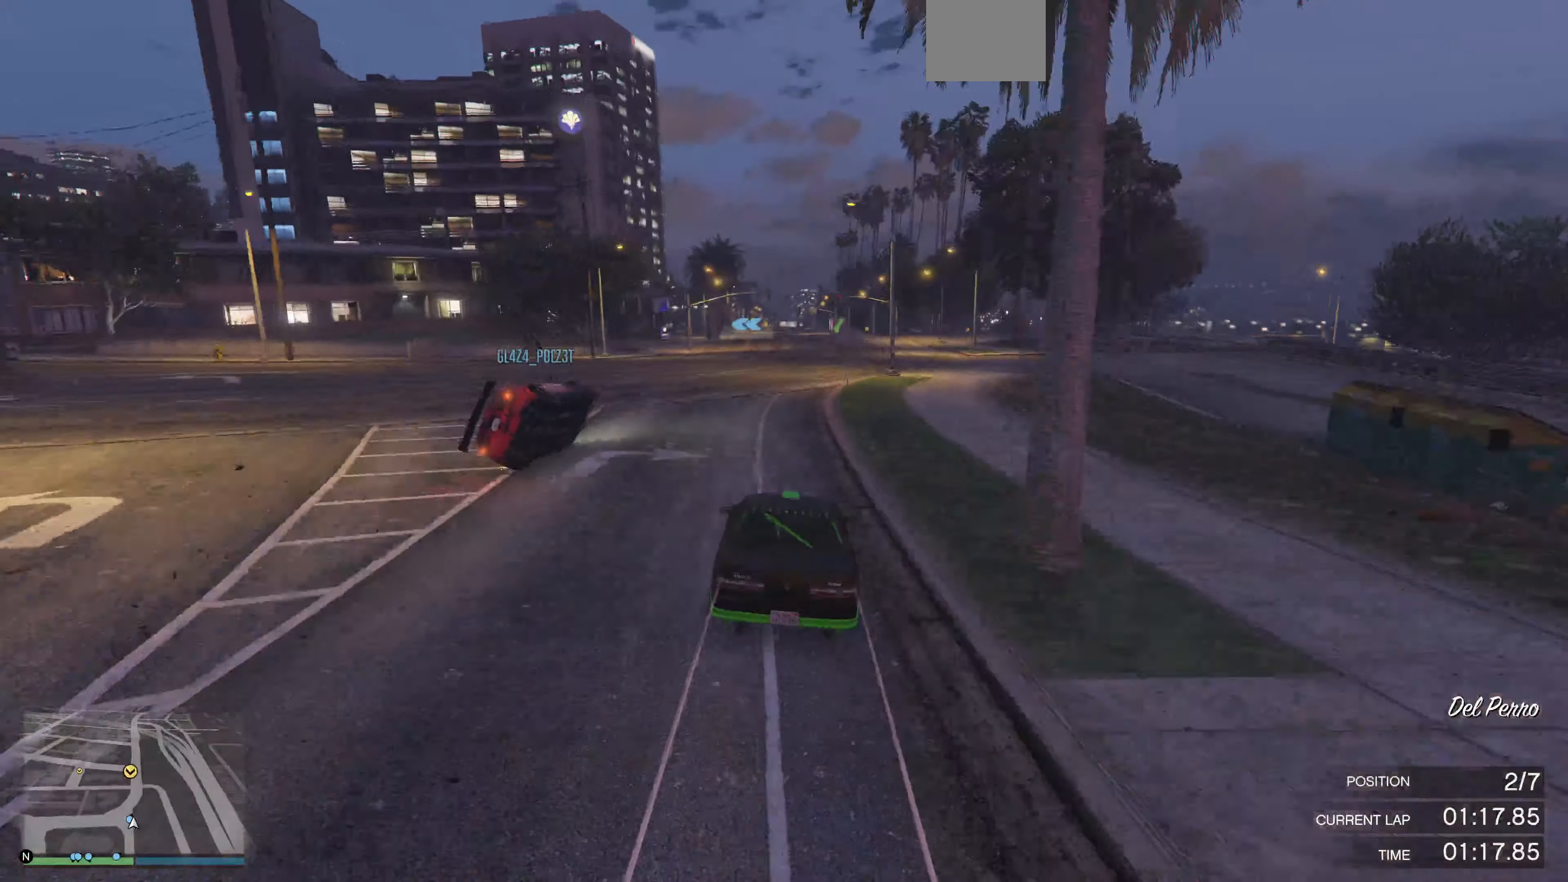
{"buttons": ["R2"], "left_stick": "center", "right_stick": "center", "events": [[366, "left_stick", "right"], [500, "left_stick", "center"]]}
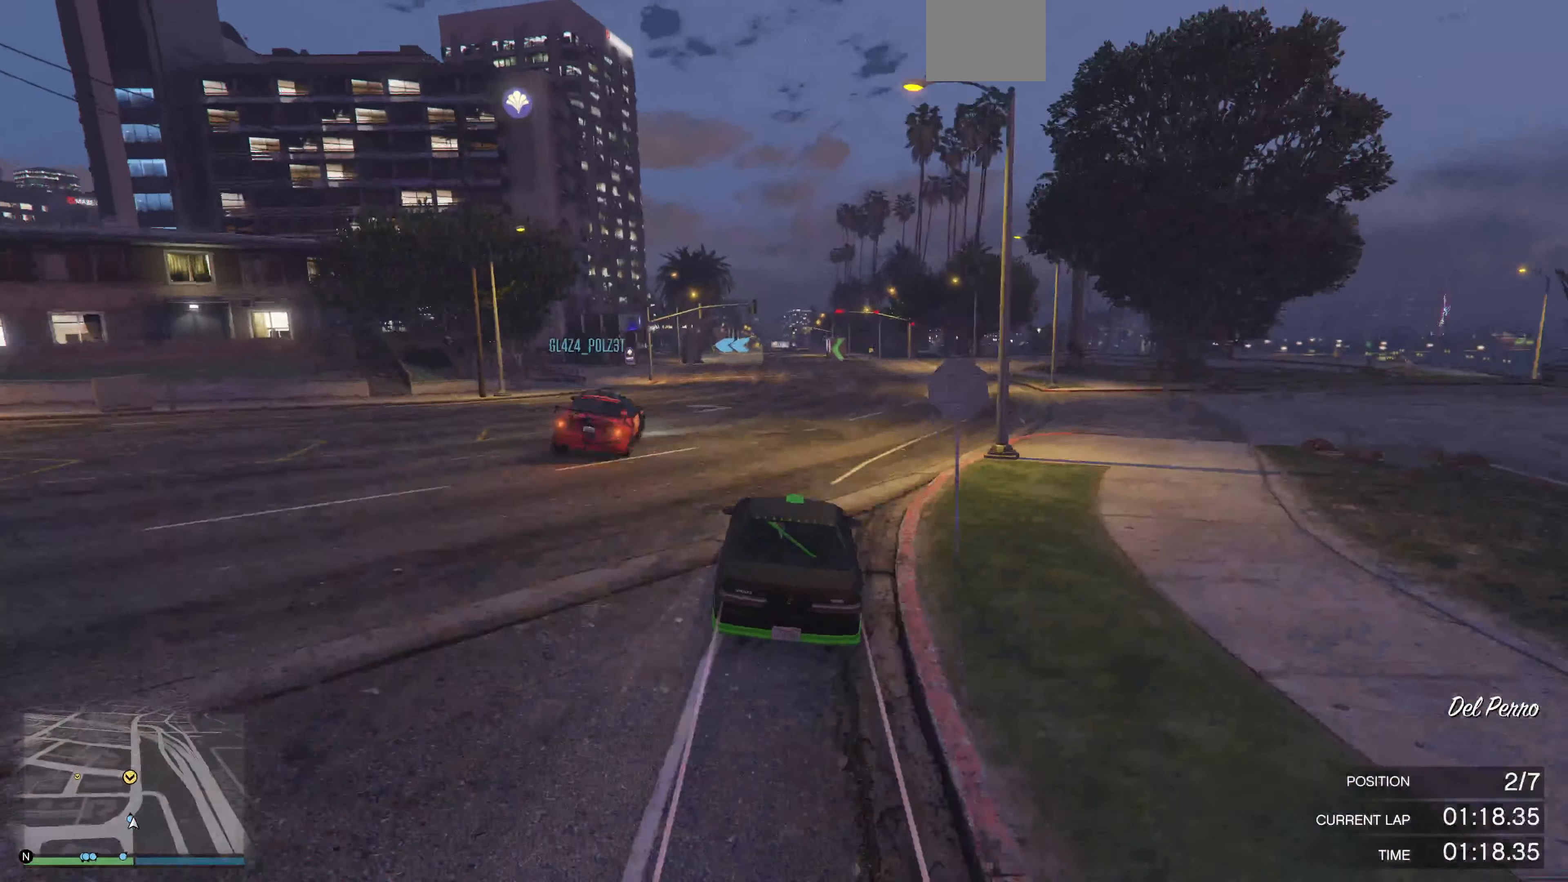
{"buttons": ["R2"], "left_stick": "center", "right_stick": "center", "events": [[400, "left_stick", "right"], [466, "left_stick", "center"]]}
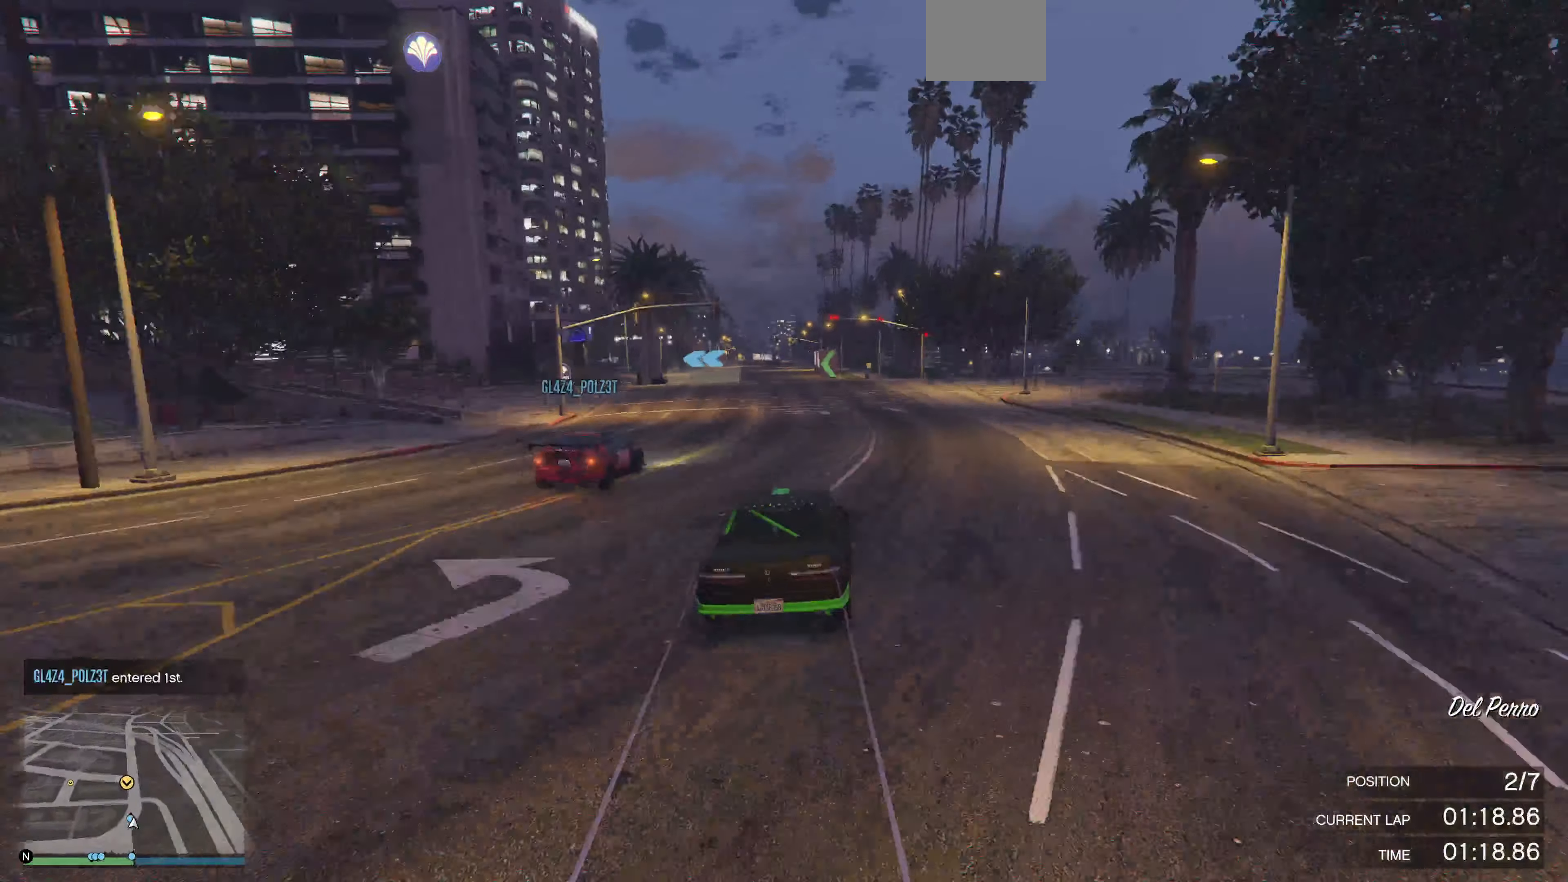
{"buttons": [], "left_stick": "center", "right_stick": "left", "events": [[366, "R2", "up"], [466, "right_stick", "left"]]}
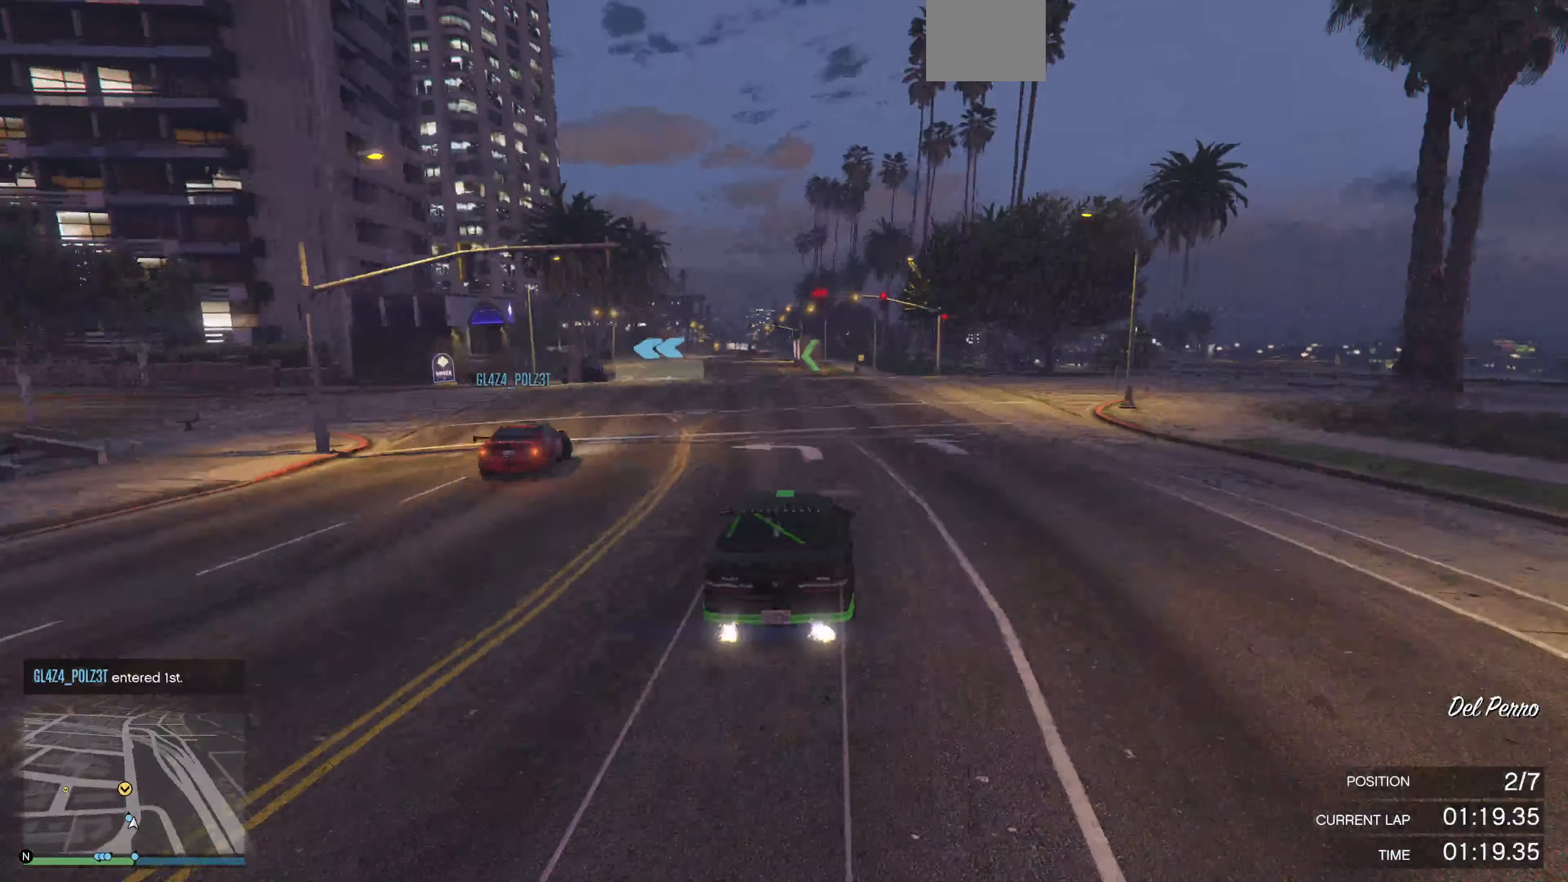
{"buttons": [], "left_stick": "up-left", "right_stick": "left", "events": [[133, "right_stick", "center"], [233, "left_stick", "up"], [266, "L2", "down"], [266, "right_stick", "left"], [300, "left_stick", "up-left"], [366, "L2", "up"]]}
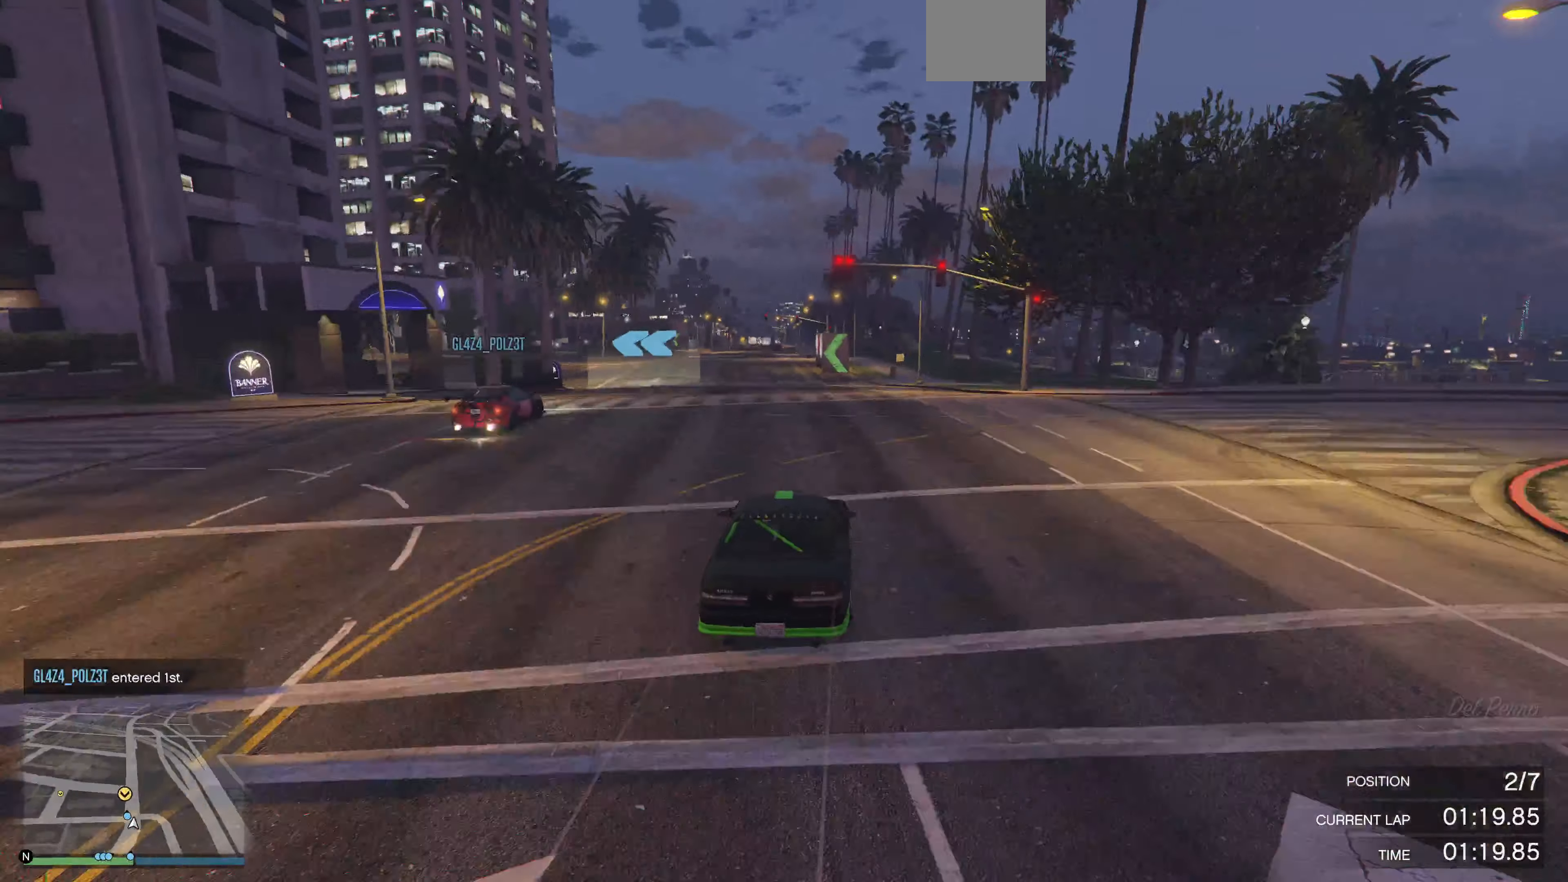
{"buttons": [], "left_stick": "down-left", "right_stick": "left", "events": [[166, "left_stick", "down-left"]]}
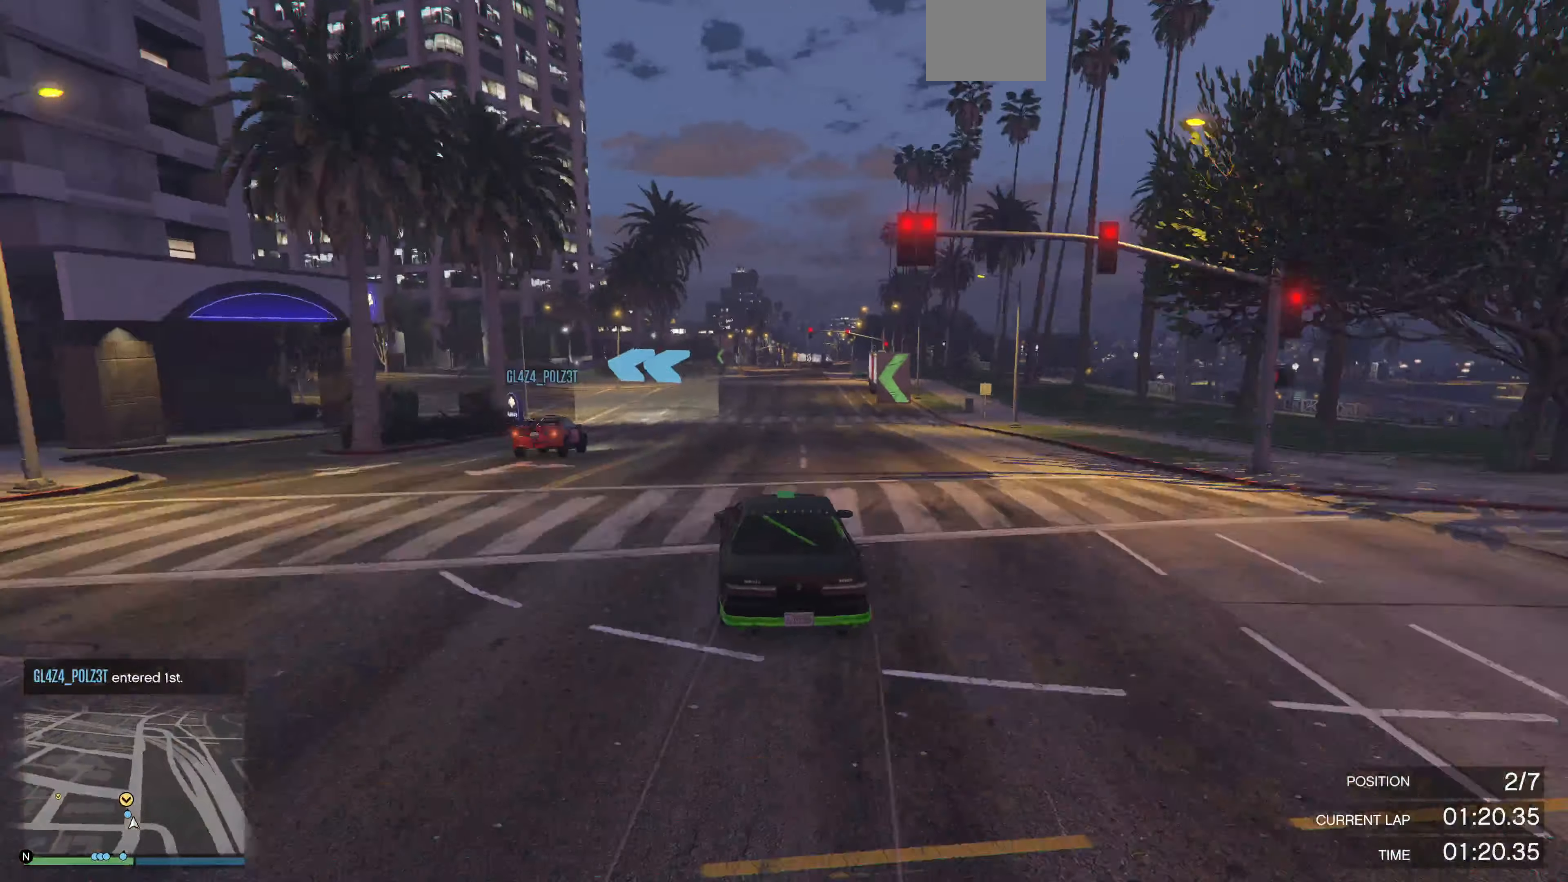
{"buttons": ["R2"], "left_stick": "up-left", "right_stick": "left", "events": [[66, "left_stick", "center"], [300, "R2", "down"], [500, "left_stick", "up-left"]]}
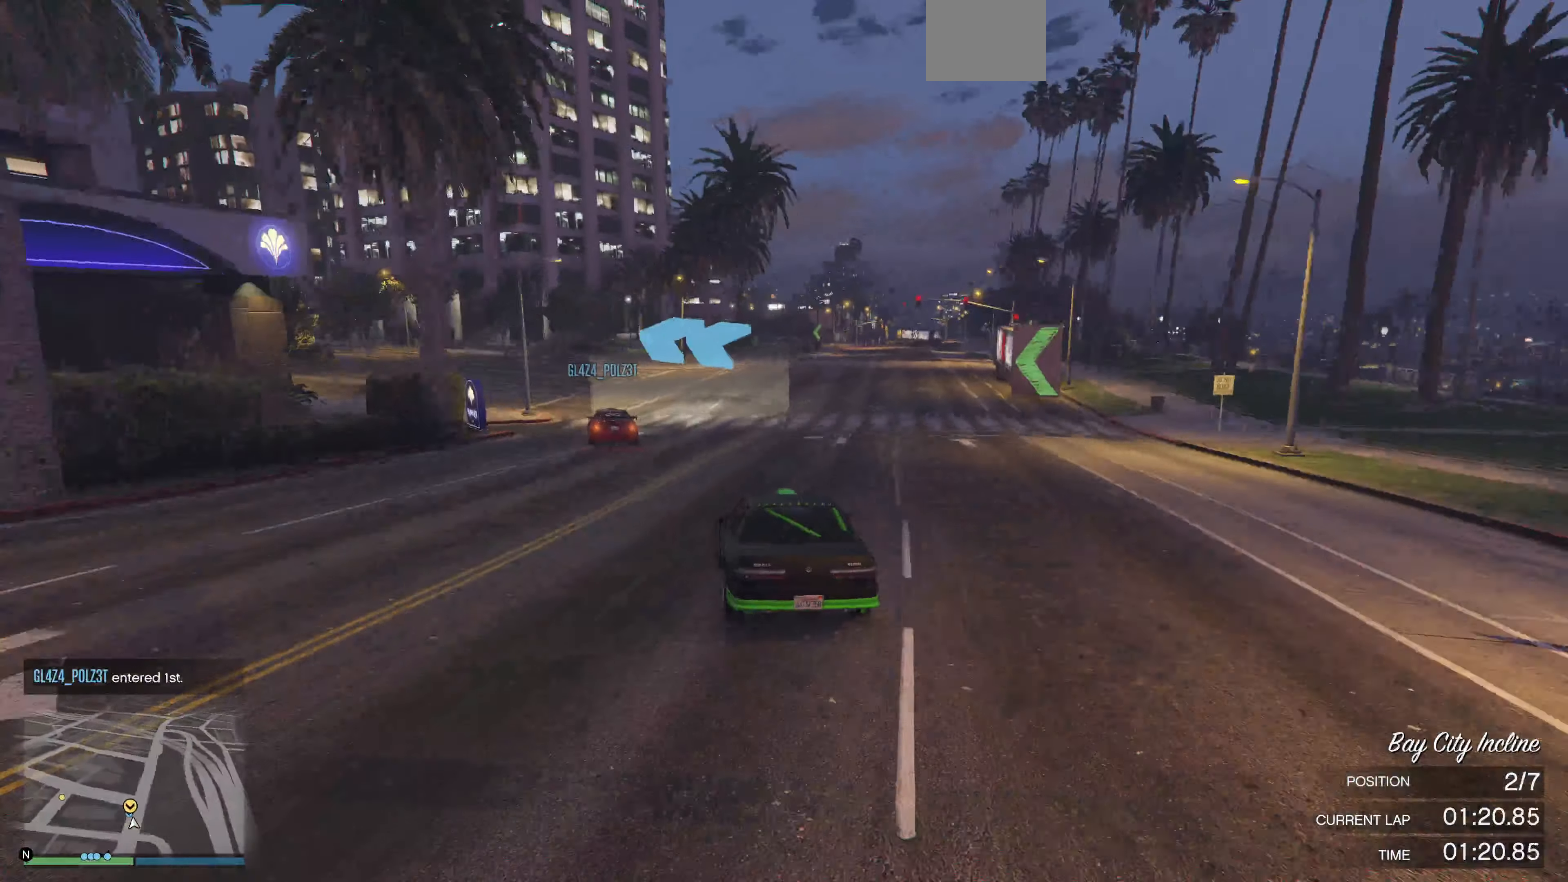
{"buttons": ["R2"], "left_stick": "up-left", "right_stick": "left", "events": []}
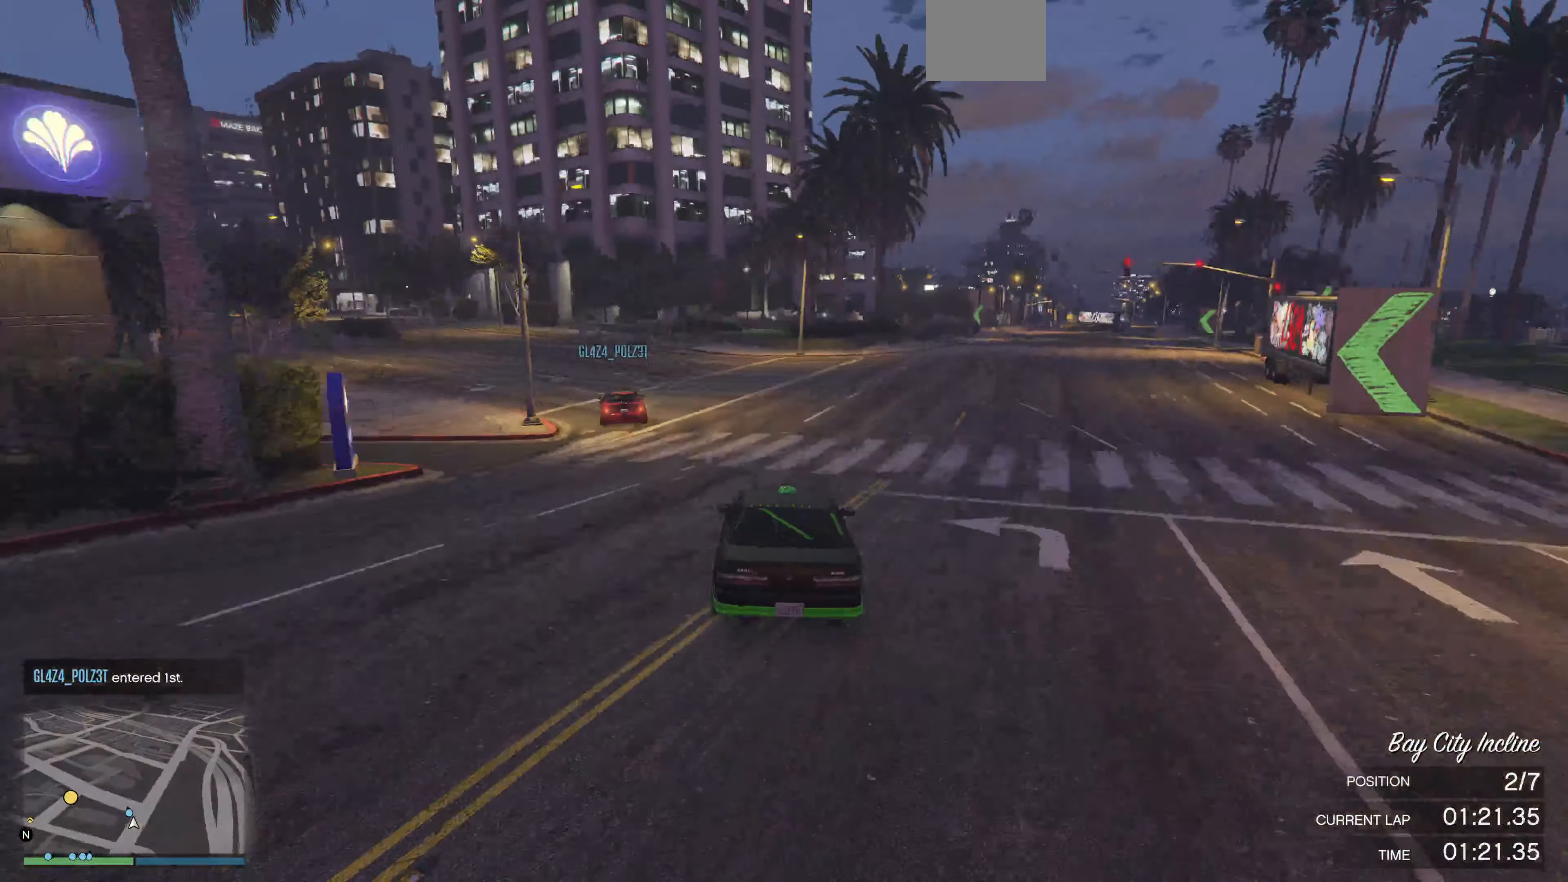
{"buttons": ["R2"], "left_stick": "center", "right_stick": "left", "events": [[133, "right_stick", "center"], [166, "left_stick", "center"], [233, "right_stick", "left"], [266, "left_stick", "left"], [500, "left_stick", "center"]]}
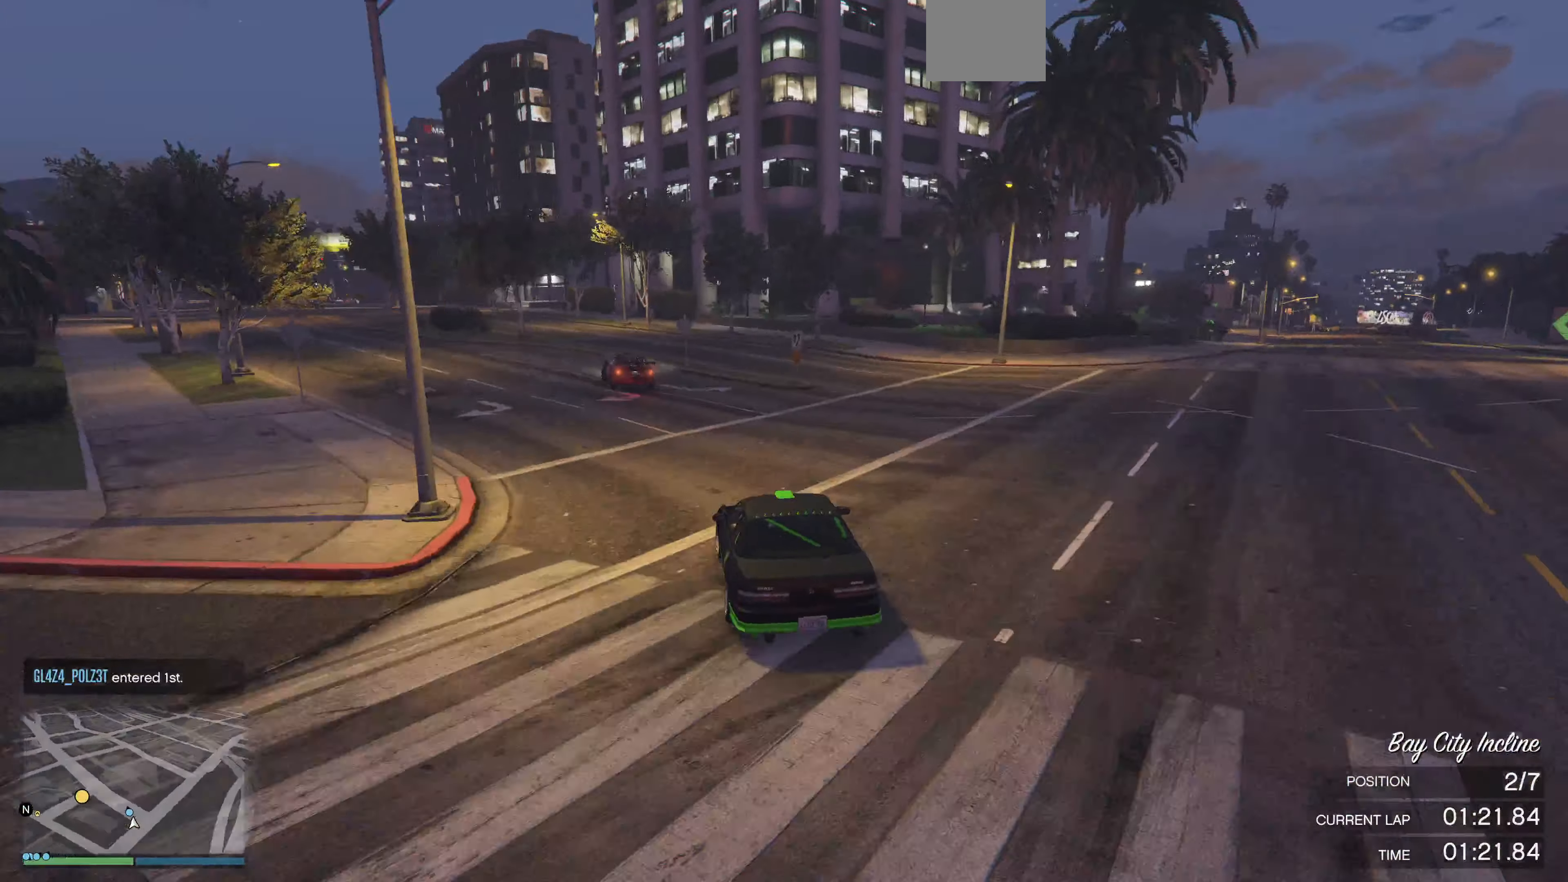
{"buttons": ["R2"], "left_stick": "left", "right_stick": "left", "events": [[100, "left_stick", "up-left"], [166, "R2", "up"], [166, "left_stick", "left"], [333, "left_stick", "center"], [366, "R2", "down"], [466, "left_stick", "left"]]}
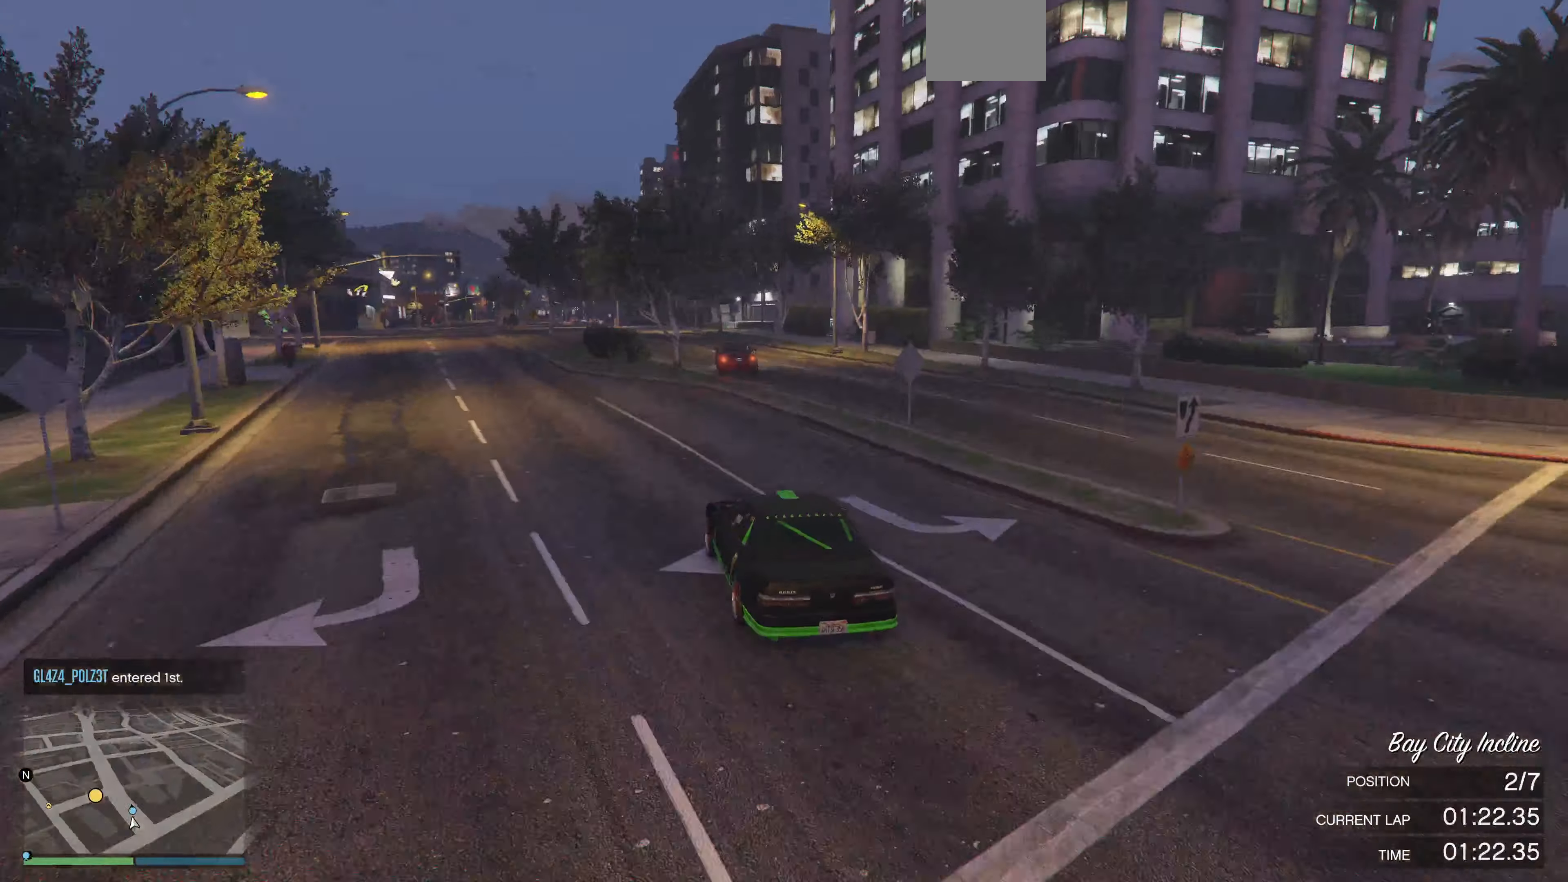
{"buttons": ["R2"], "left_stick": "center", "right_stick": "left", "events": [[500, "left_stick", "center"]]}